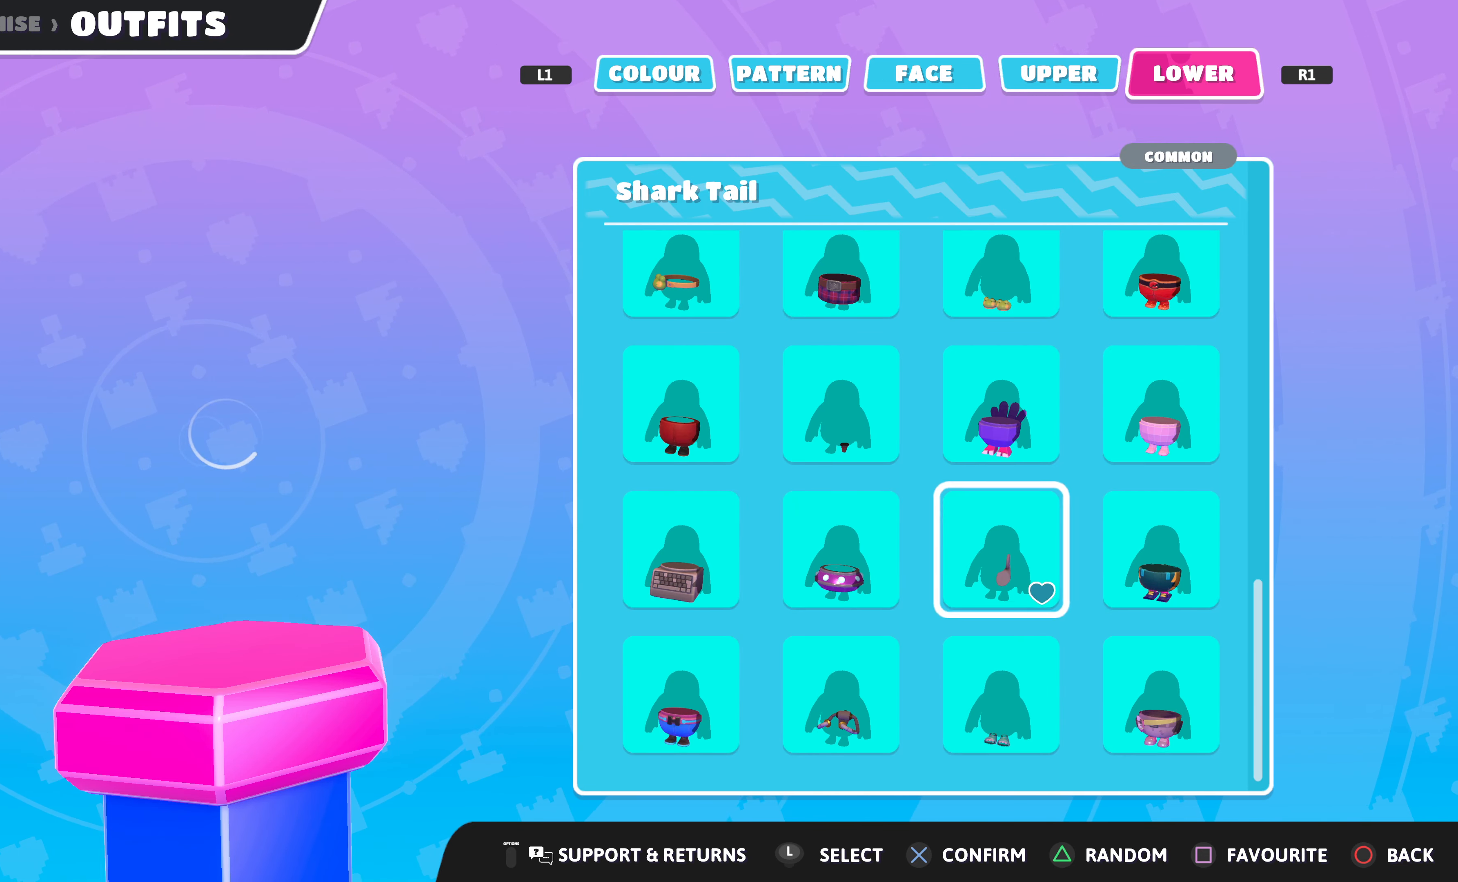
Gameplay with a controller (PlayStation layout); each line is a JSON object with the inputs held at the frame after it. "events" lists button and stick changes between this image and that frame as [ms after this image, input, new state], when the widget could be followed in between.
{"buttons": [], "left_stick": "center", "right_stick": "center", "events": [[133, "DPAD_LEFT", "up"], [200, "DPAD_LEFT", "down"], [333, "DPAD_LEFT", "up"]]}
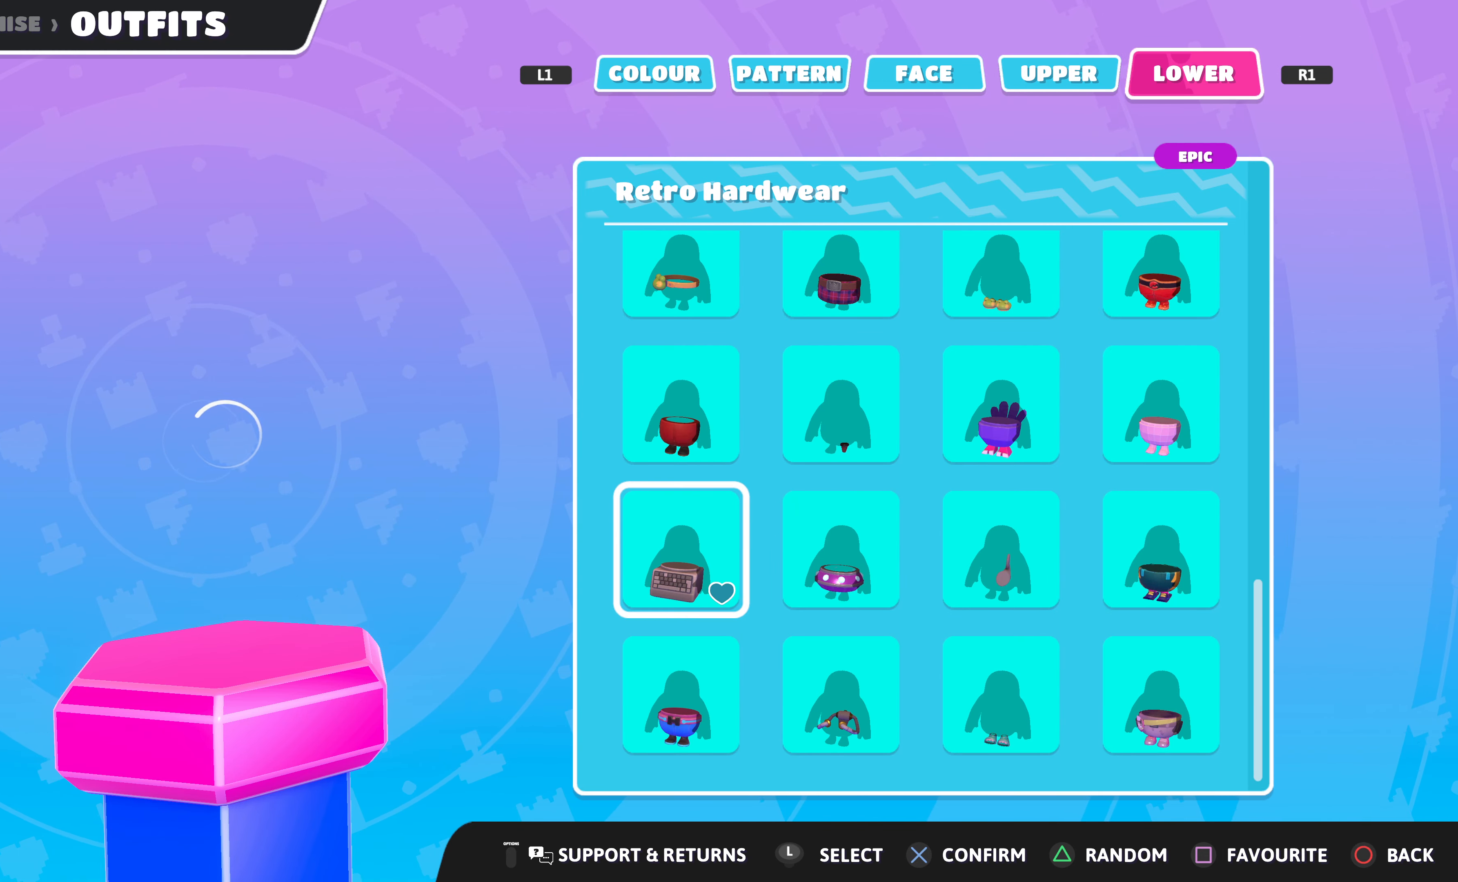
{"buttons": [], "left_stick": "center", "right_stick": "center", "events": [[300, "CROSS", "down"], [433, "CROSS", "up"]]}
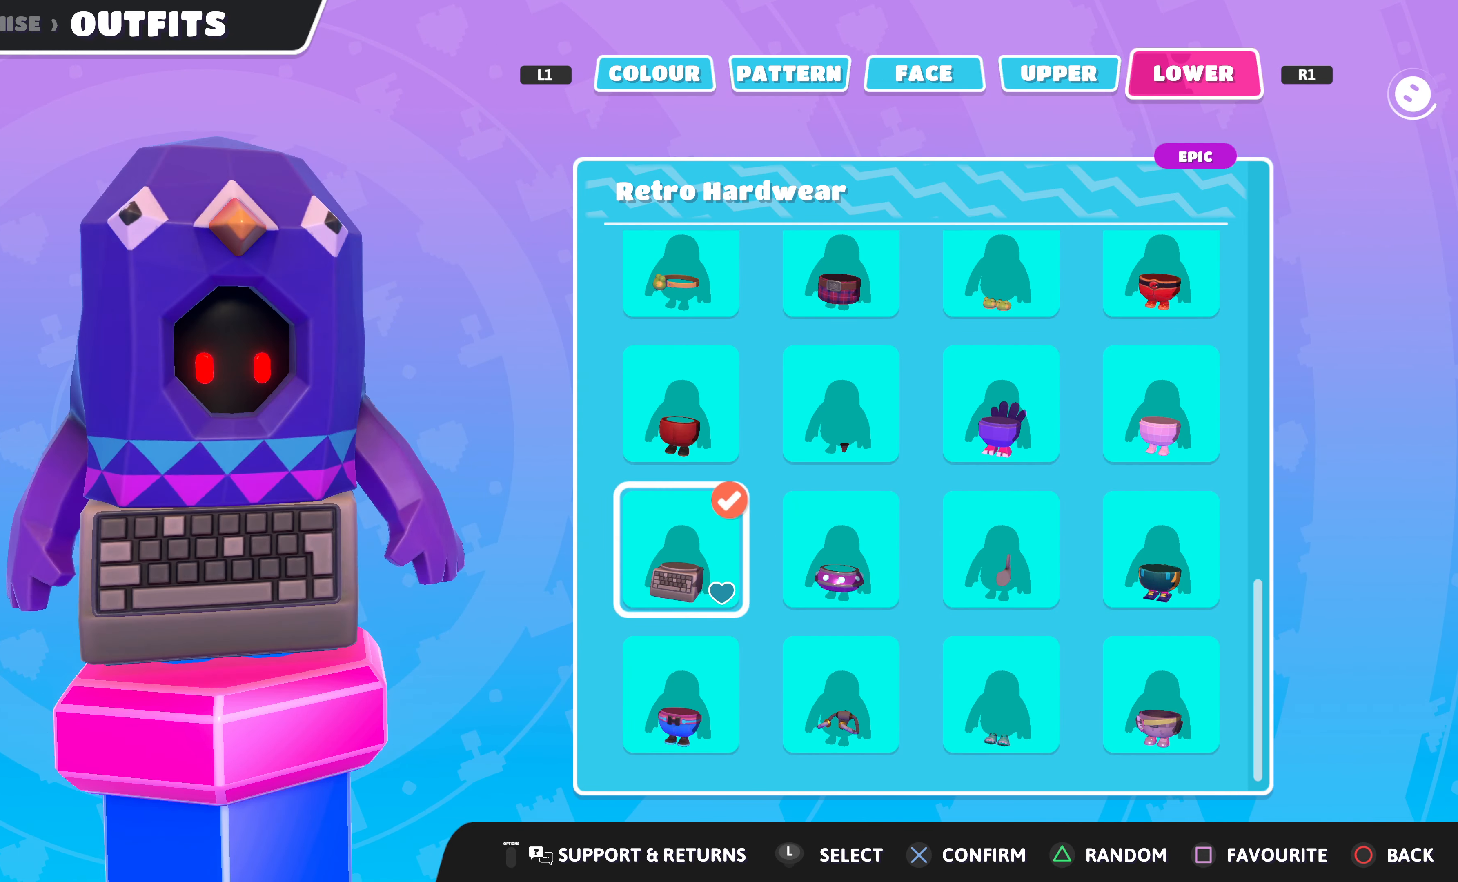
{"buttons": [], "left_stick": "center", "right_stick": "center", "events": []}
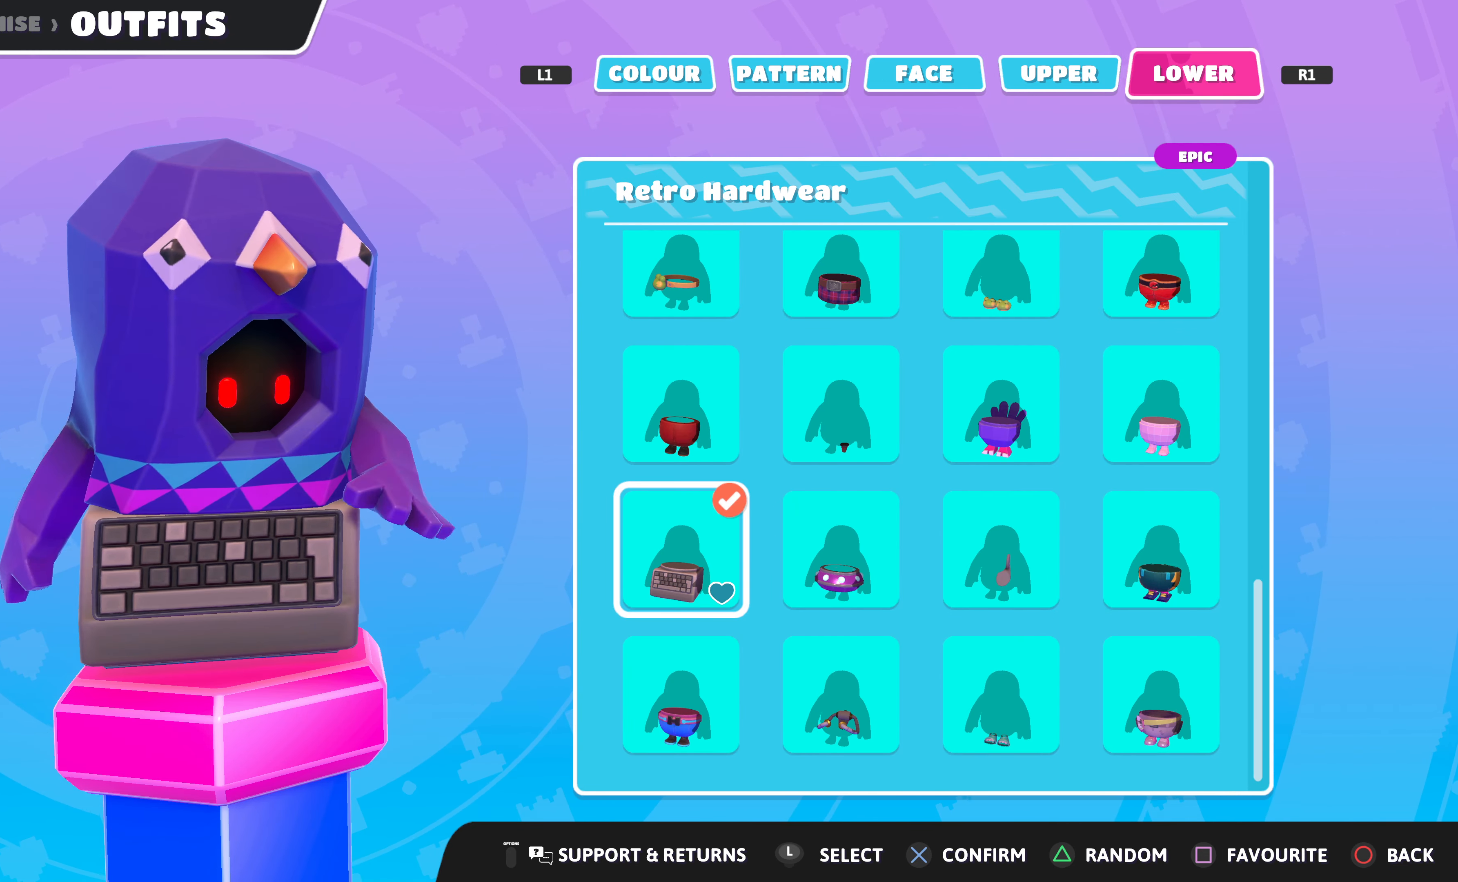
{"buttons": [], "left_stick": "center", "right_stick": "center", "events": []}
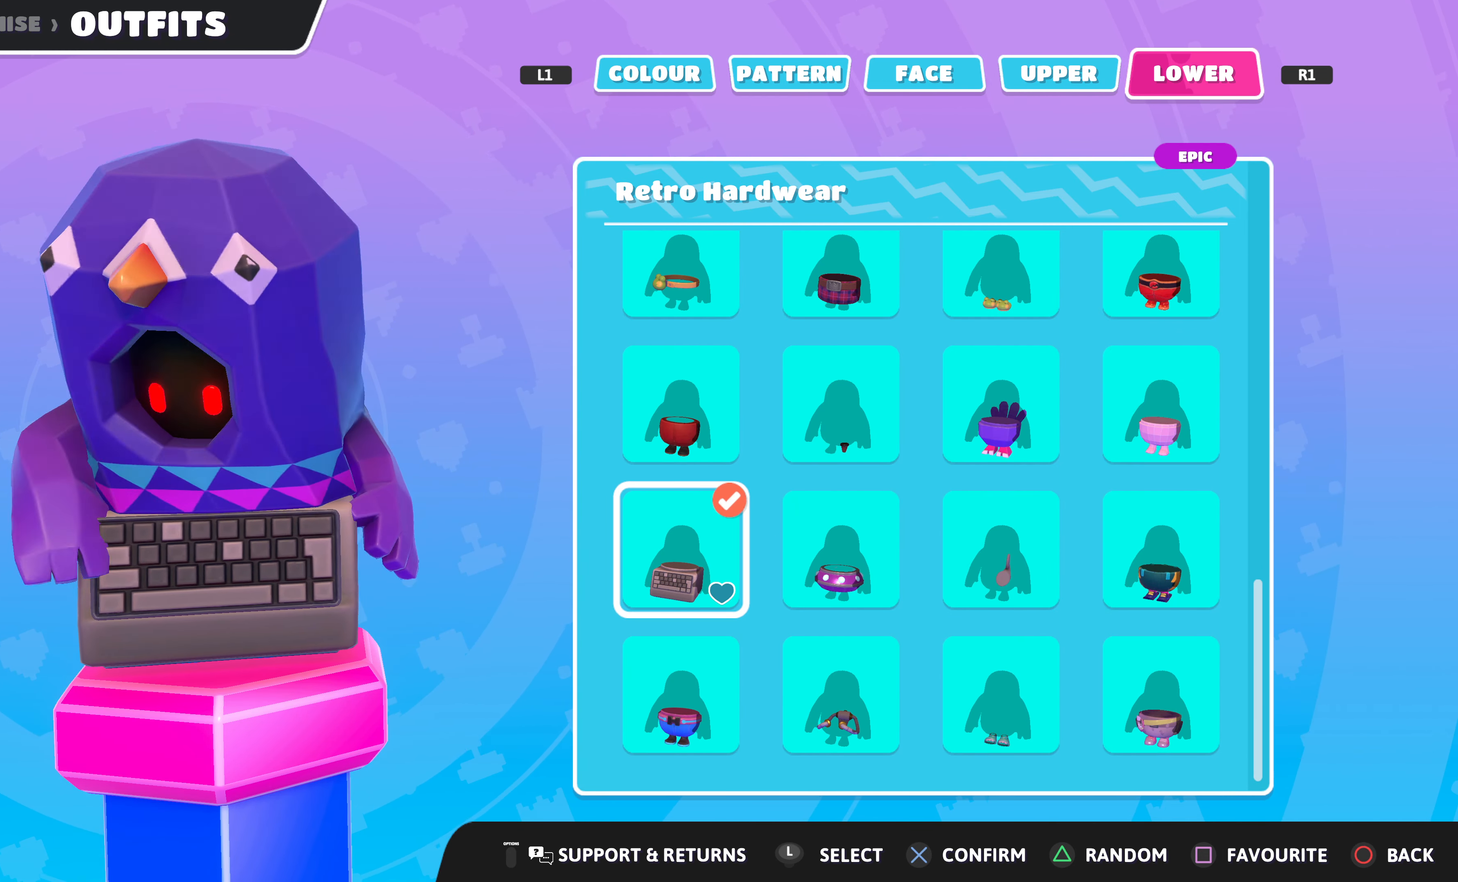
{"buttons": [], "left_stick": "center", "right_stick": "center", "events": [[300, "R1", "down"], [366, "R1", "up"]]}
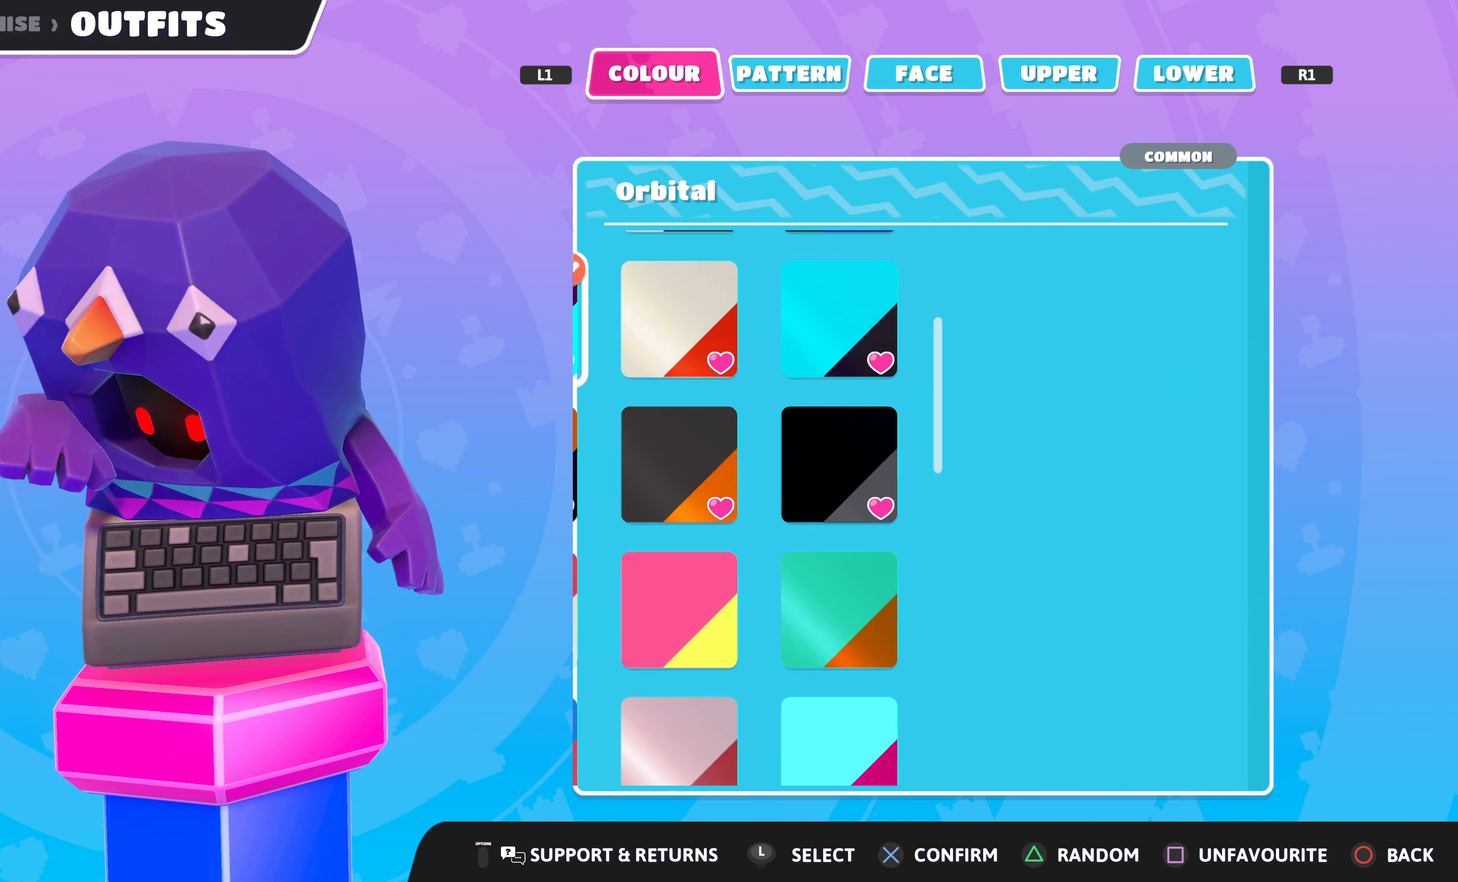
{"buttons": [], "left_stick": "center", "right_stick": "center", "events": []}
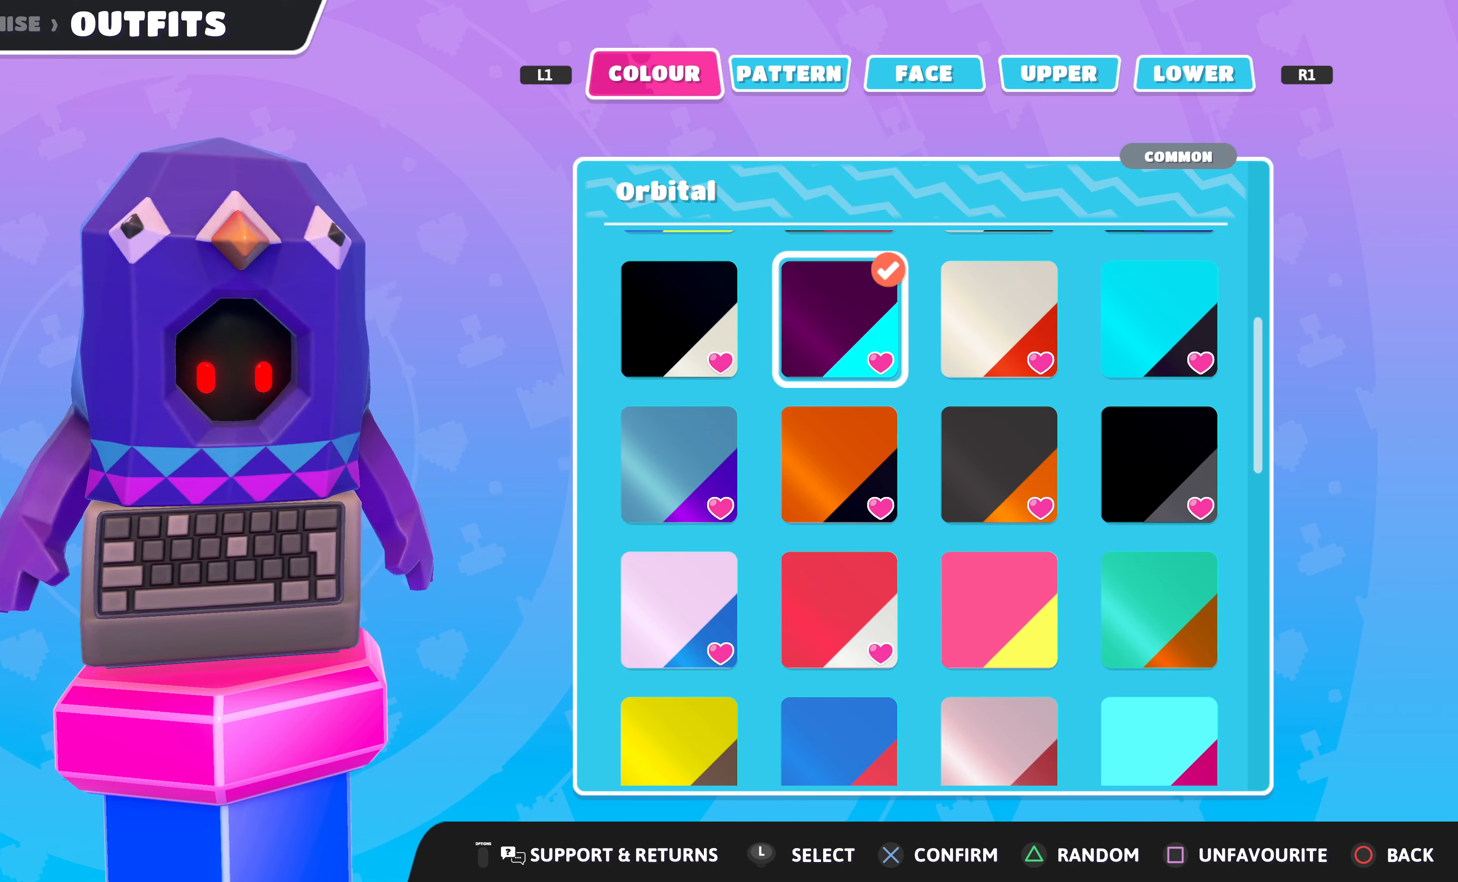
{"buttons": [], "left_stick": "center", "right_stick": "center", "events": []}
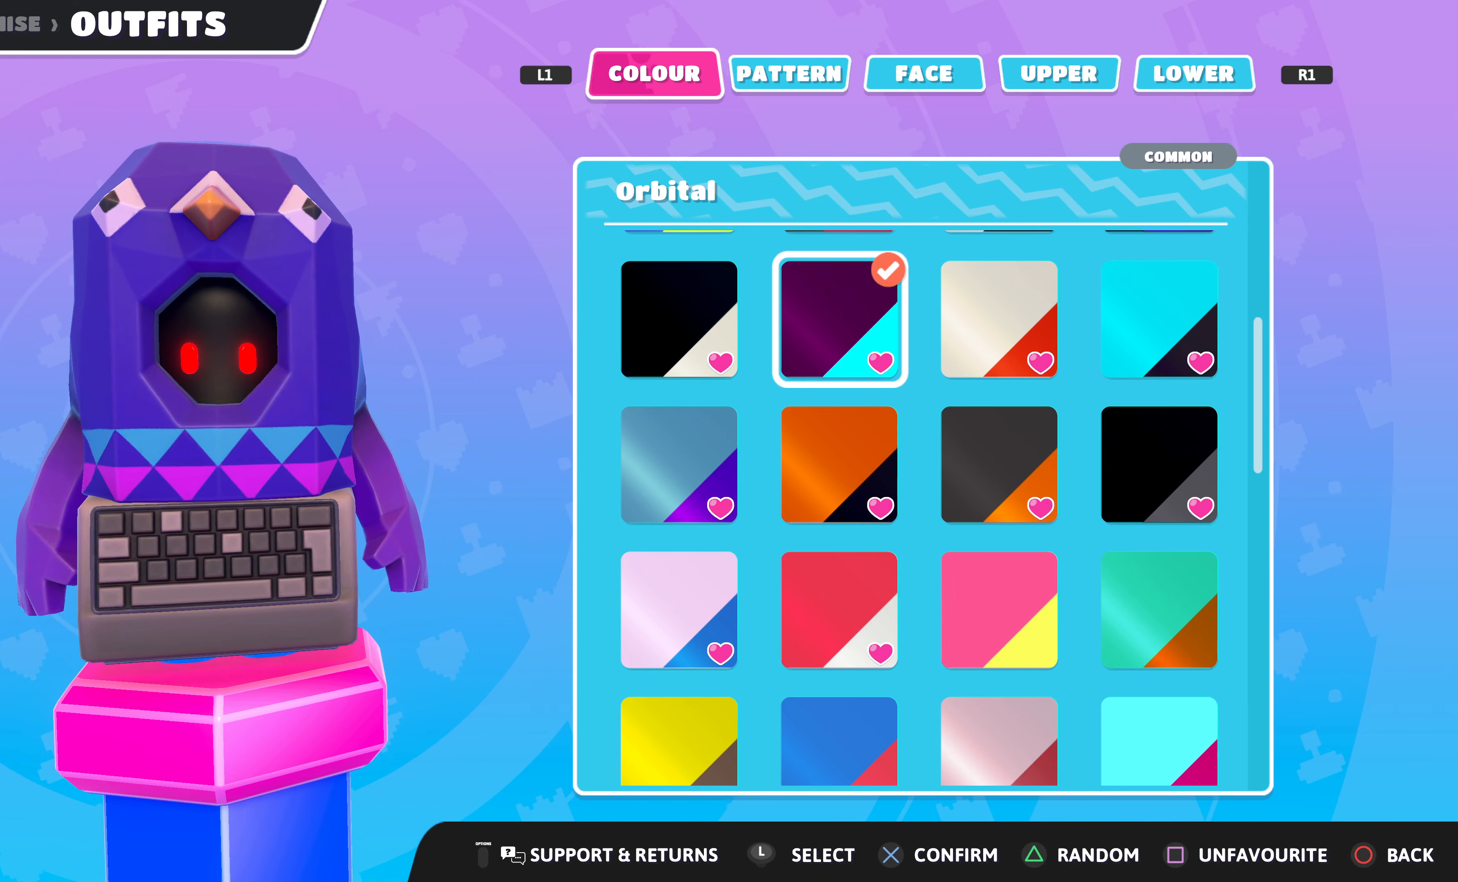
{"buttons": [], "left_stick": "center", "right_stick": "left", "events": [[100, "right_stick", "left"]]}
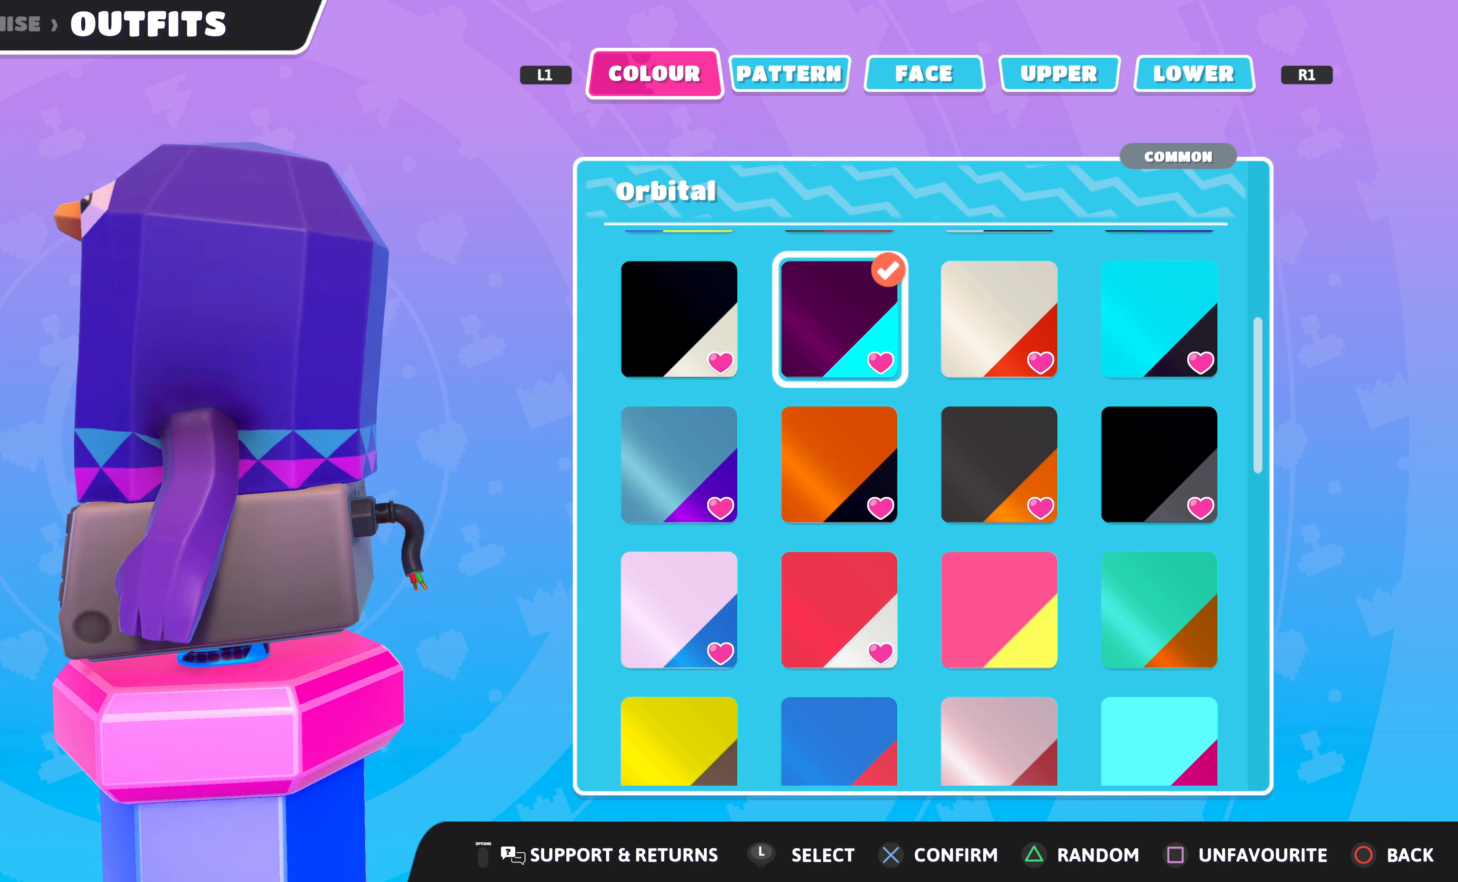
{"buttons": [], "left_stick": "center", "right_stick": "right", "events": [[100, "right_stick", "center"], [300, "right_stick", "right"]]}
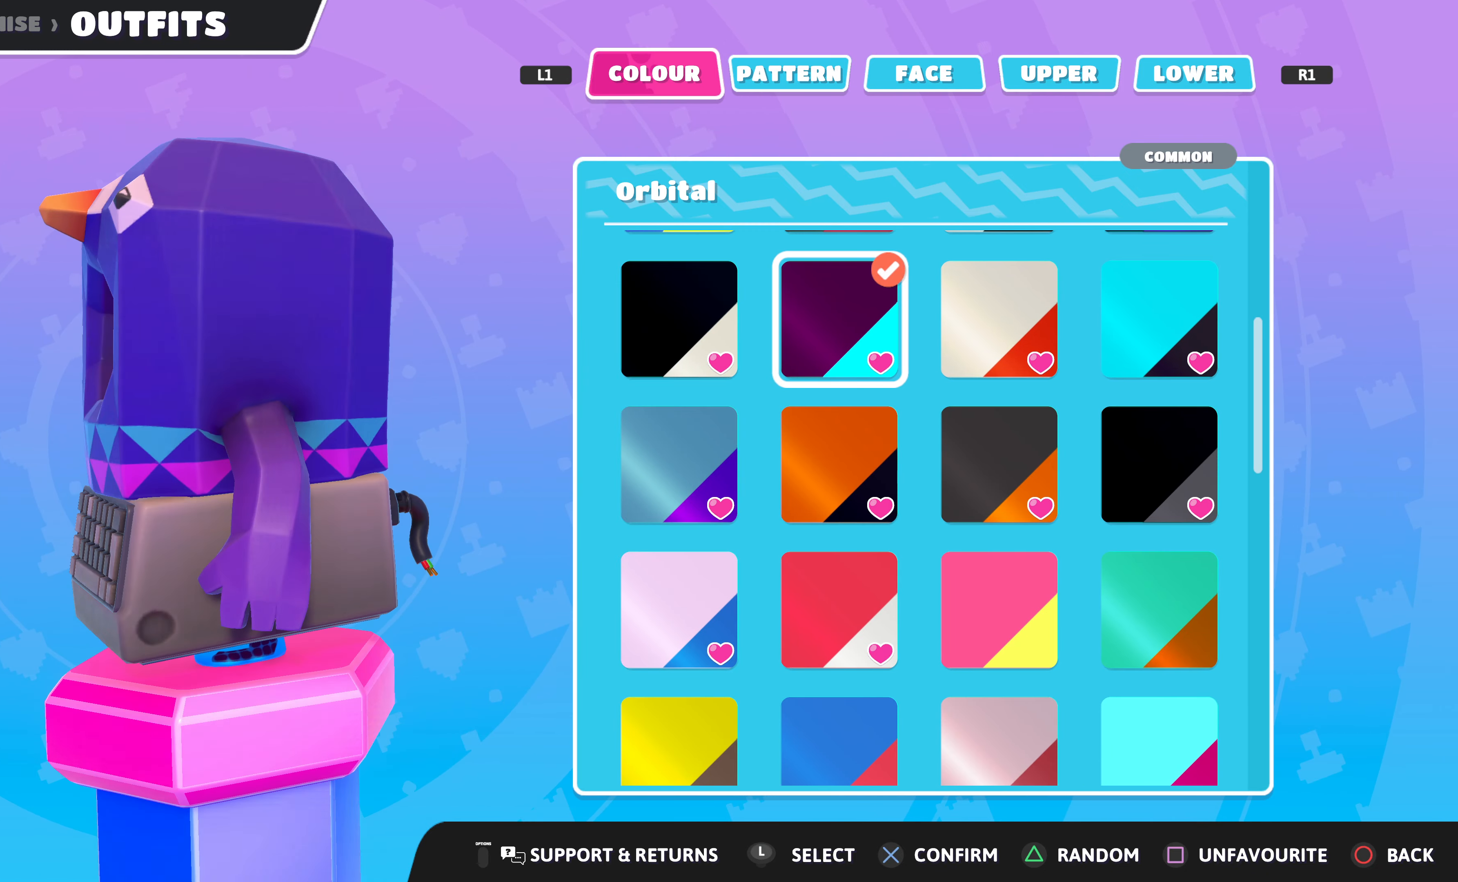
{"buttons": [], "left_stick": "center", "right_stick": "center", "events": [[100, "right_stick", "center"], [200, "CIRCLE", "down"], [267, "CIRCLE", "up"]]}
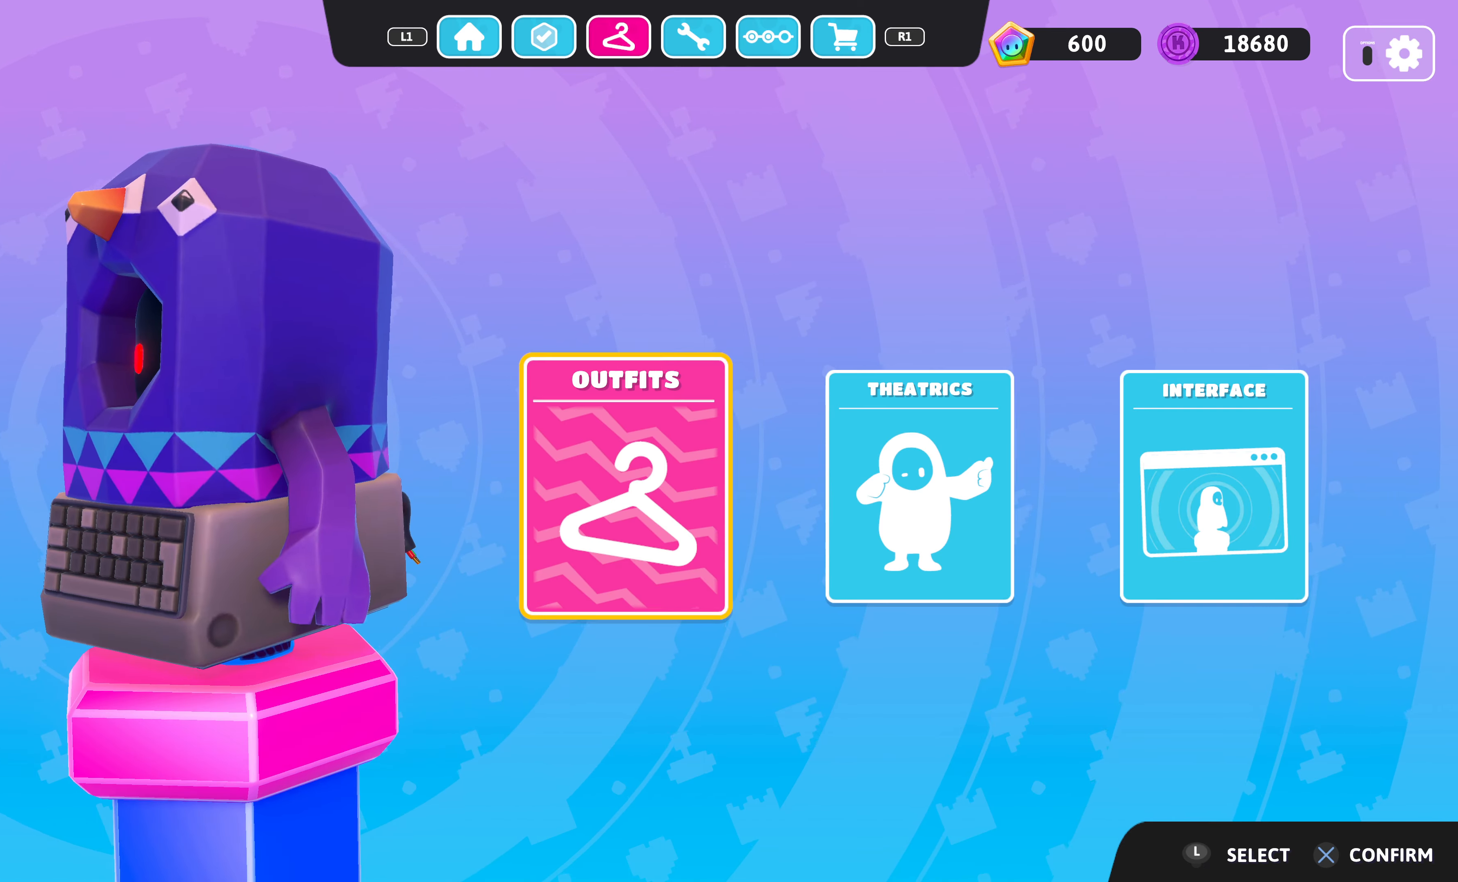
{"buttons": ["L1"], "left_stick": "center", "right_stick": "center", "events": [[100, "L1", "down"], [234, "L1", "up"], [434, "L1", "down"]]}
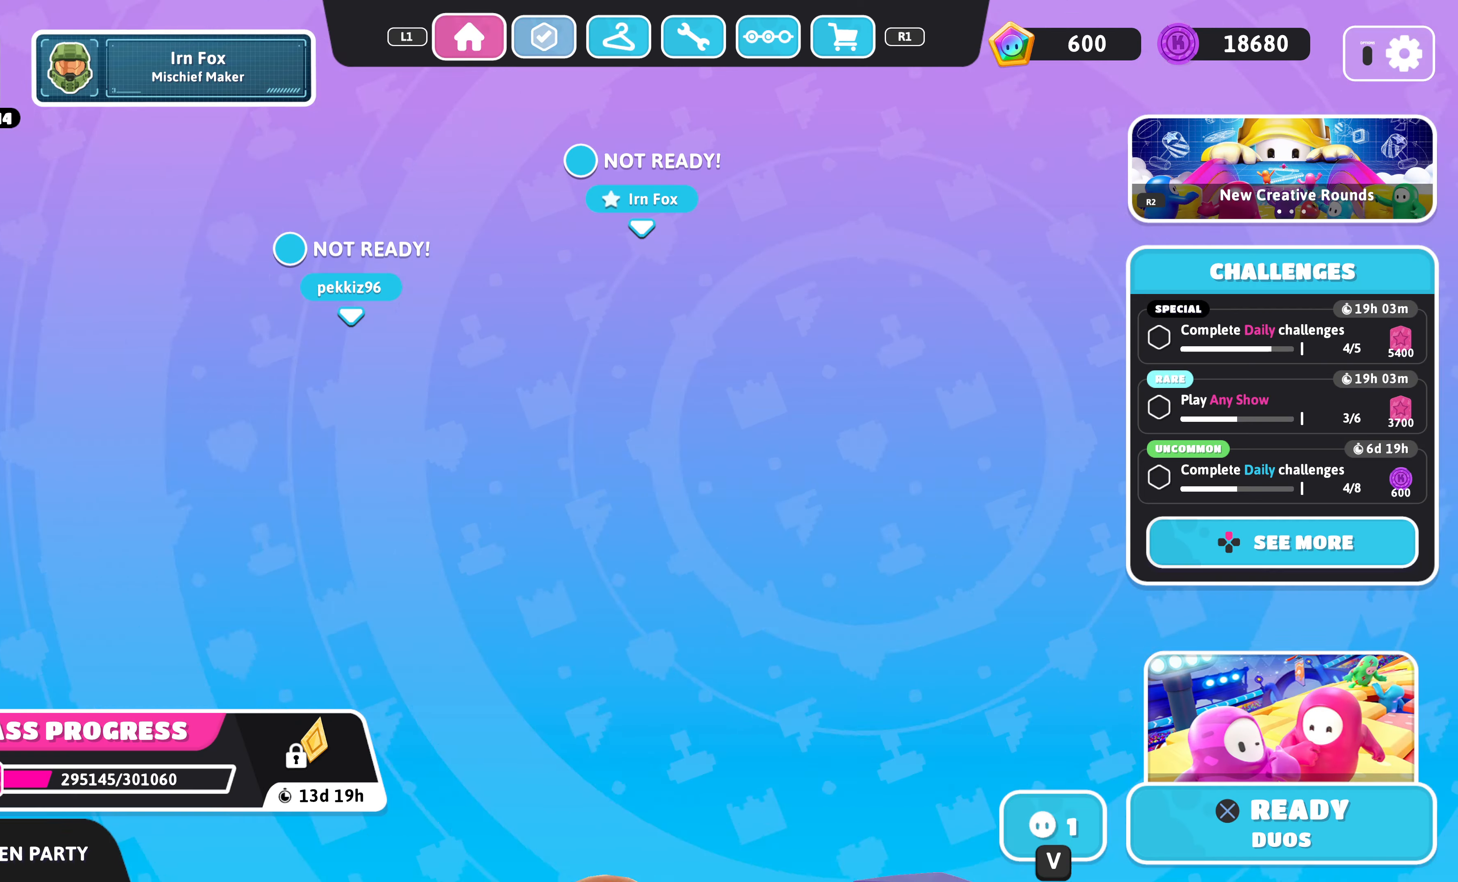
{"buttons": [], "left_stick": "center", "right_stick": "center", "events": [[67, "L1", "up"]]}
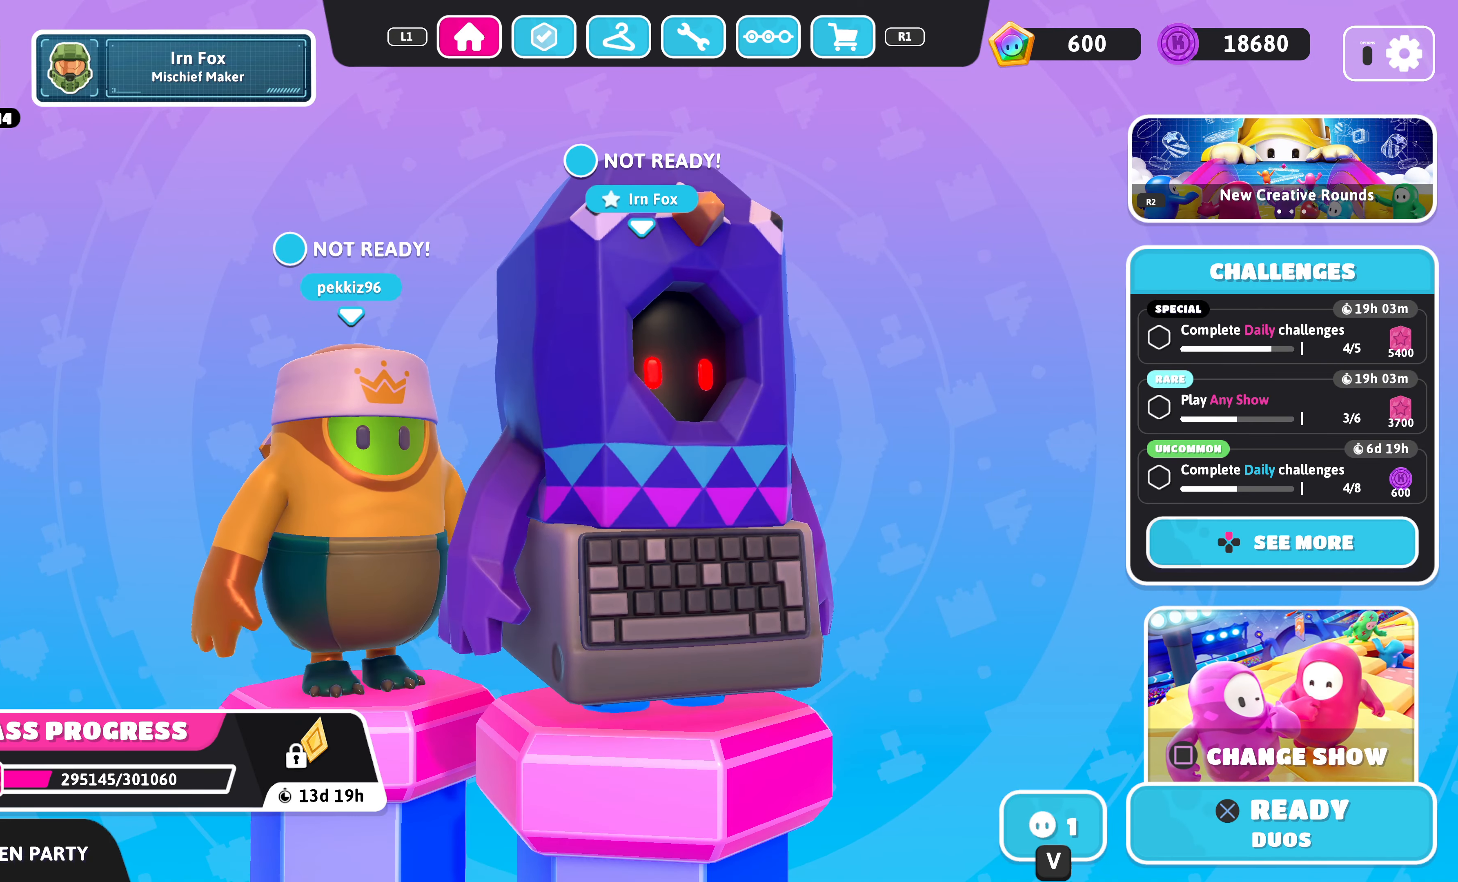
{"buttons": [], "left_stick": "center", "right_stick": "left", "events": [[234, "right_stick", "left"]]}
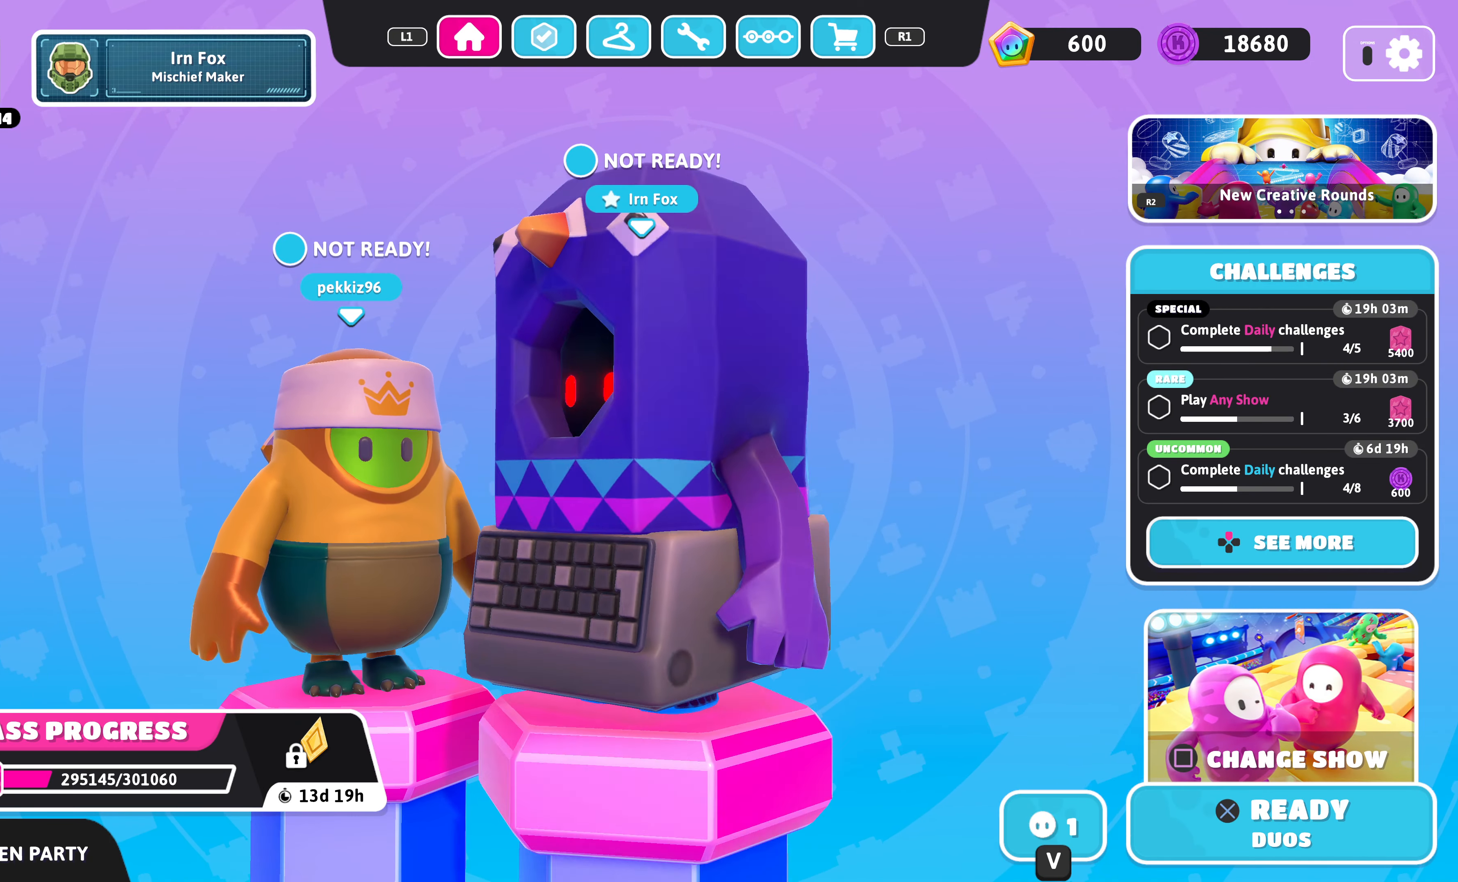
{"buttons": [], "left_stick": "center", "right_stick": "center", "events": [[67, "right_stick", "center"], [300, "right_stick", "right"], [434, "right_stick", "center"]]}
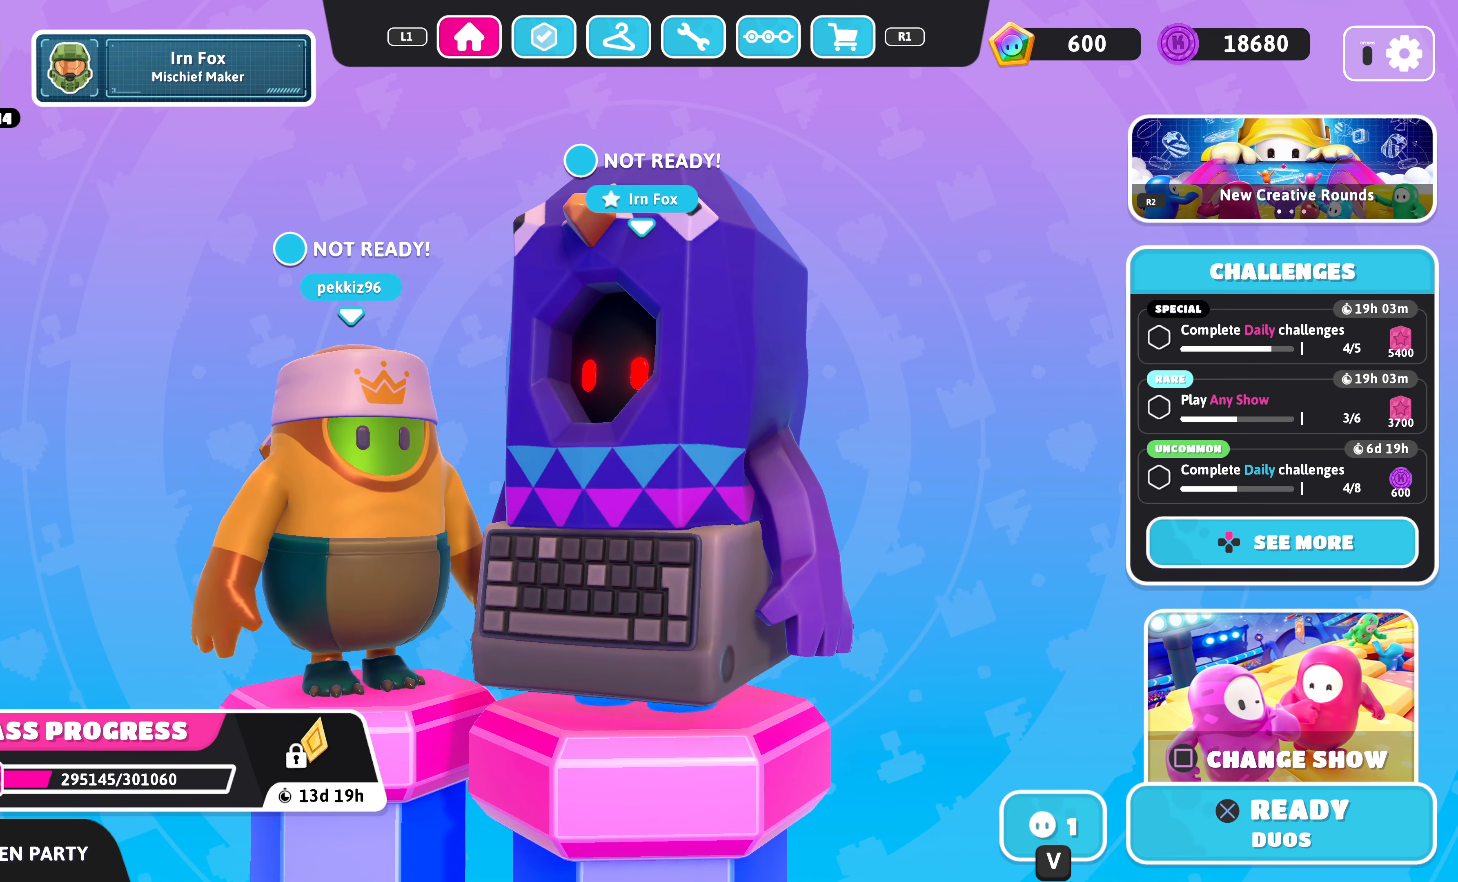
{"buttons": ["CROSS"], "left_stick": "center", "right_stick": "center", "events": [[434, "CROSS", "down"]]}
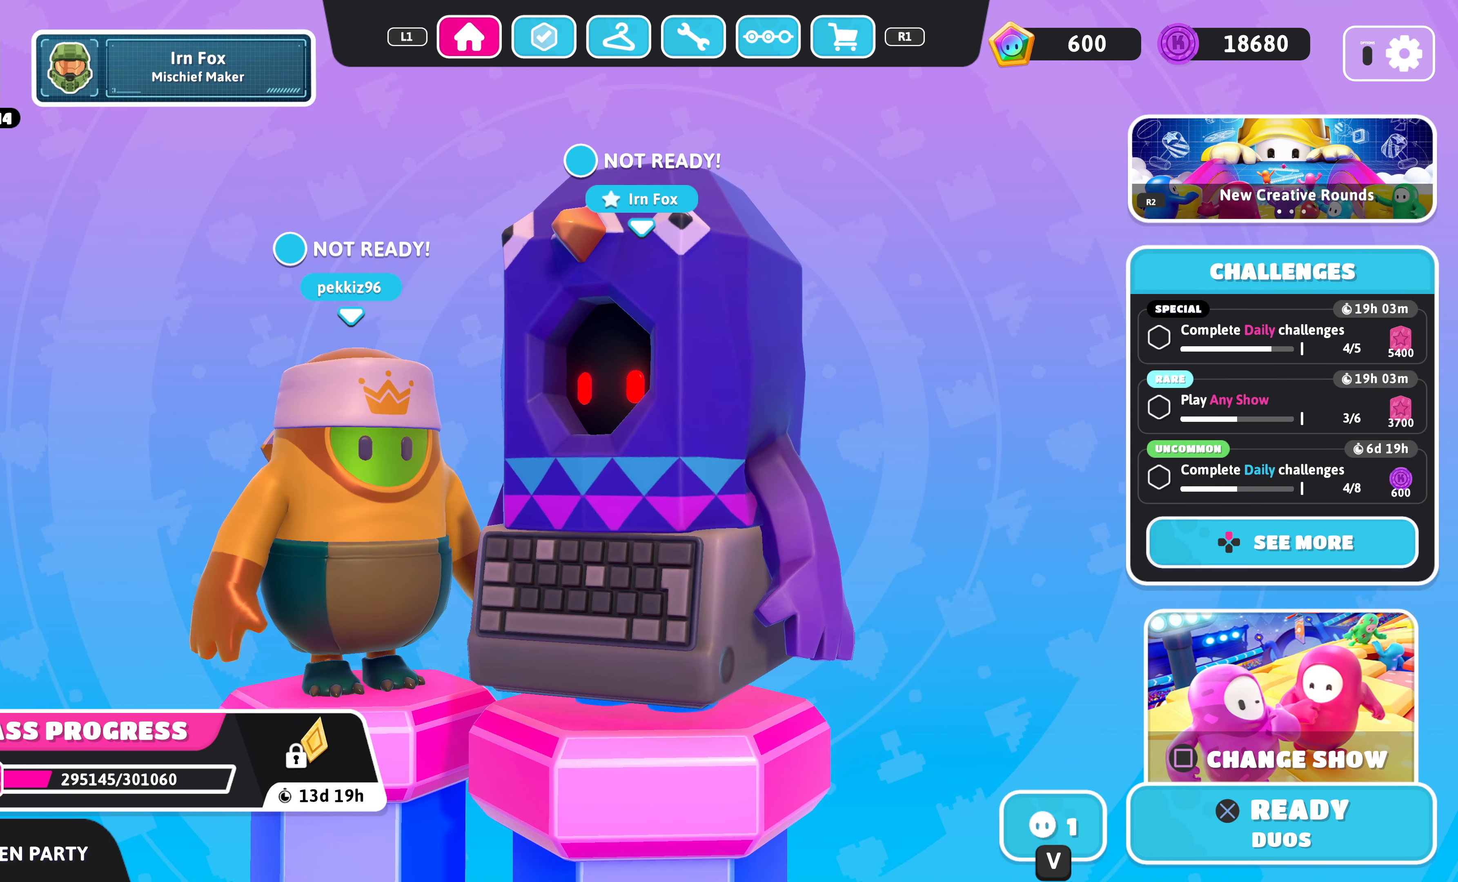
{"buttons": [], "left_stick": "center", "right_stick": "center", "events": [[34, "CROSS", "up"]]}
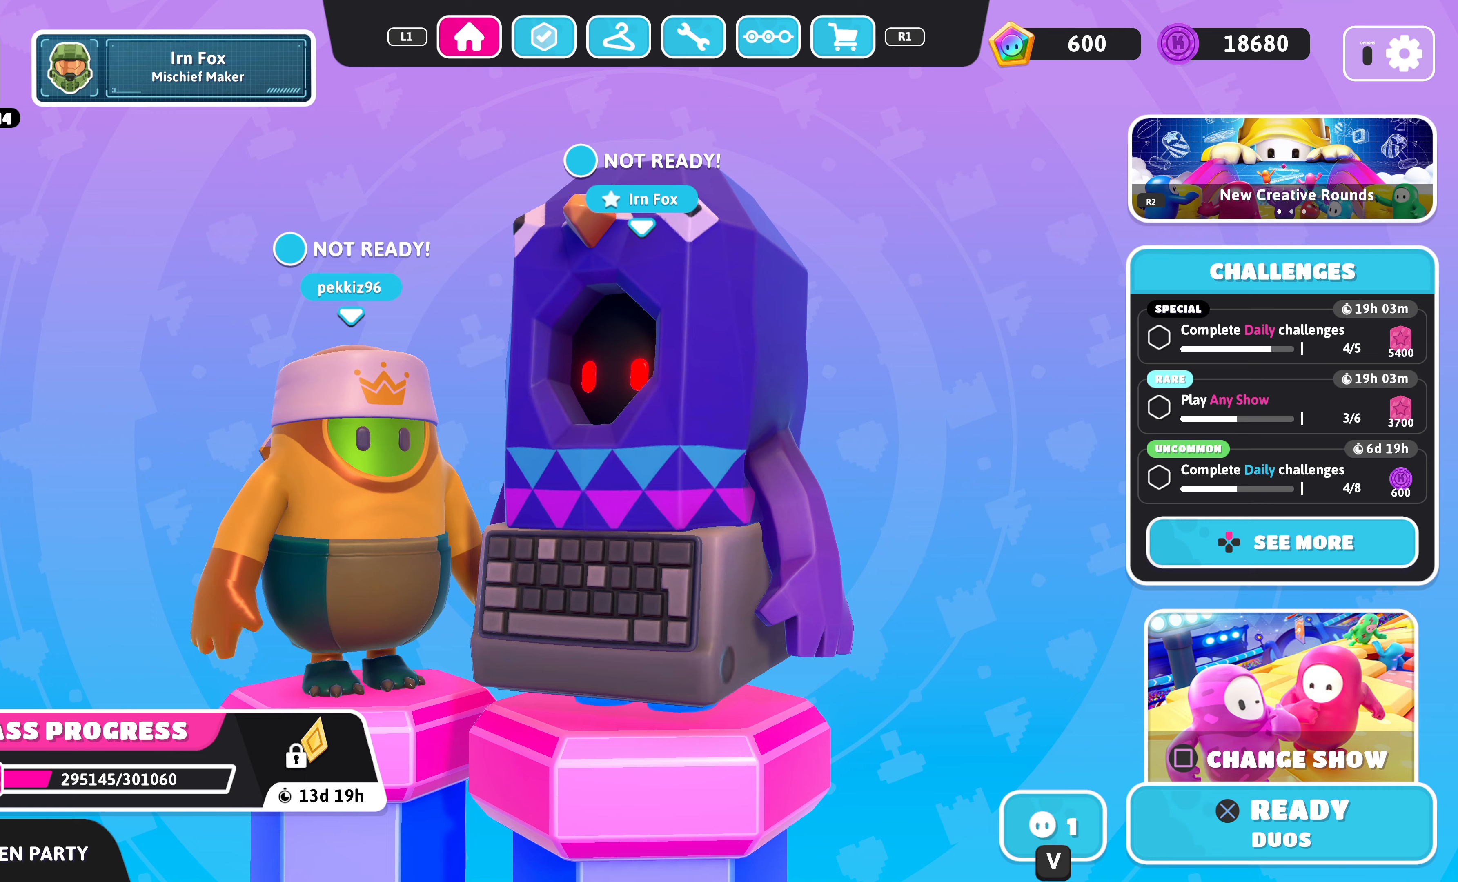
{"buttons": [], "left_stick": "center", "right_stick": "center", "events": []}
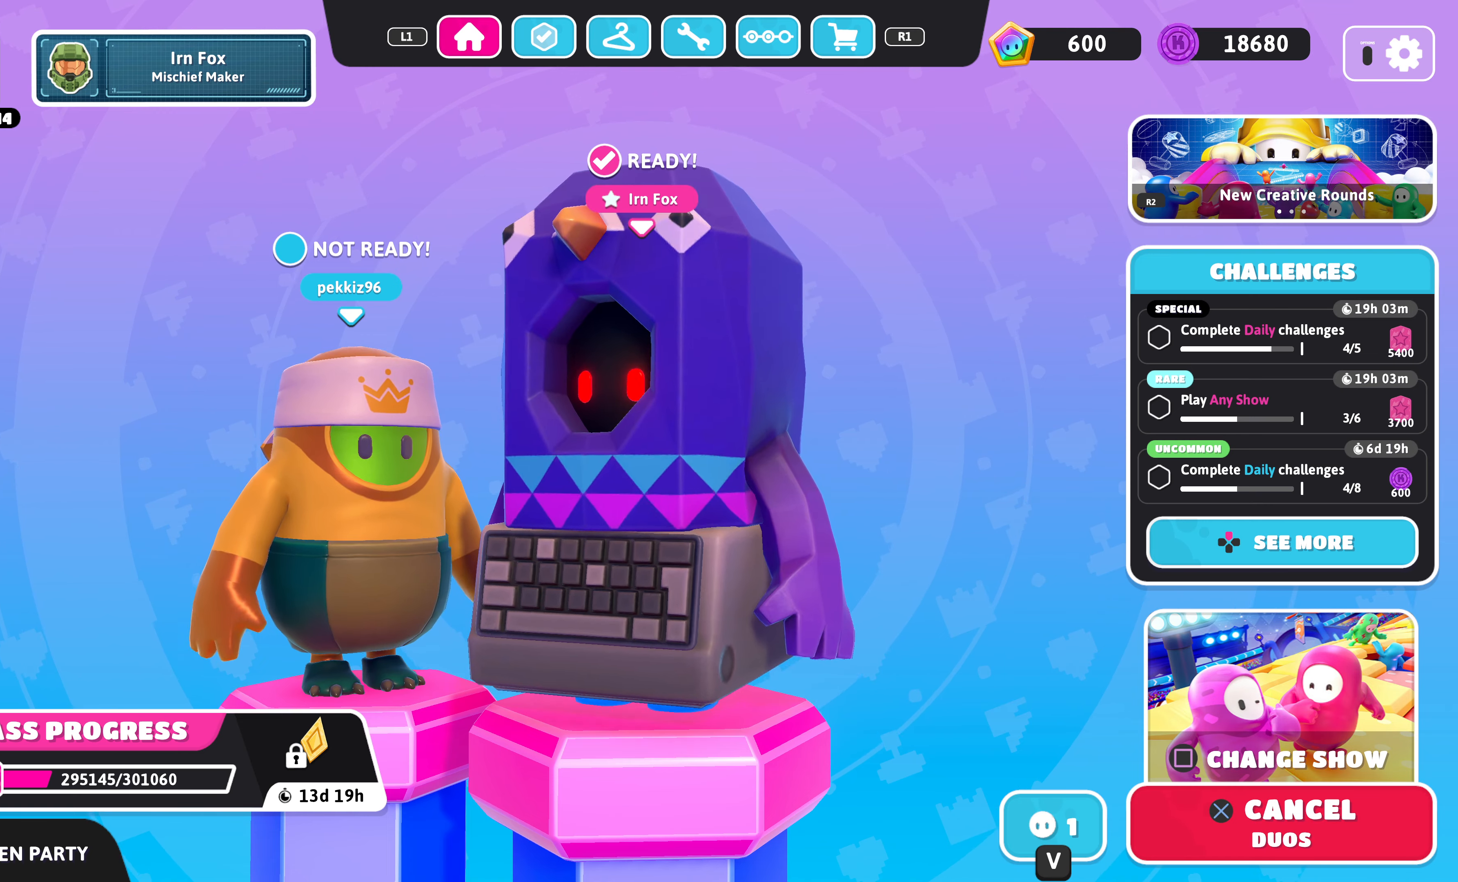
{"buttons": [], "left_stick": "center", "right_stick": "center", "events": [[233, "right_stick", "left"], [400, "right_stick", "center"]]}
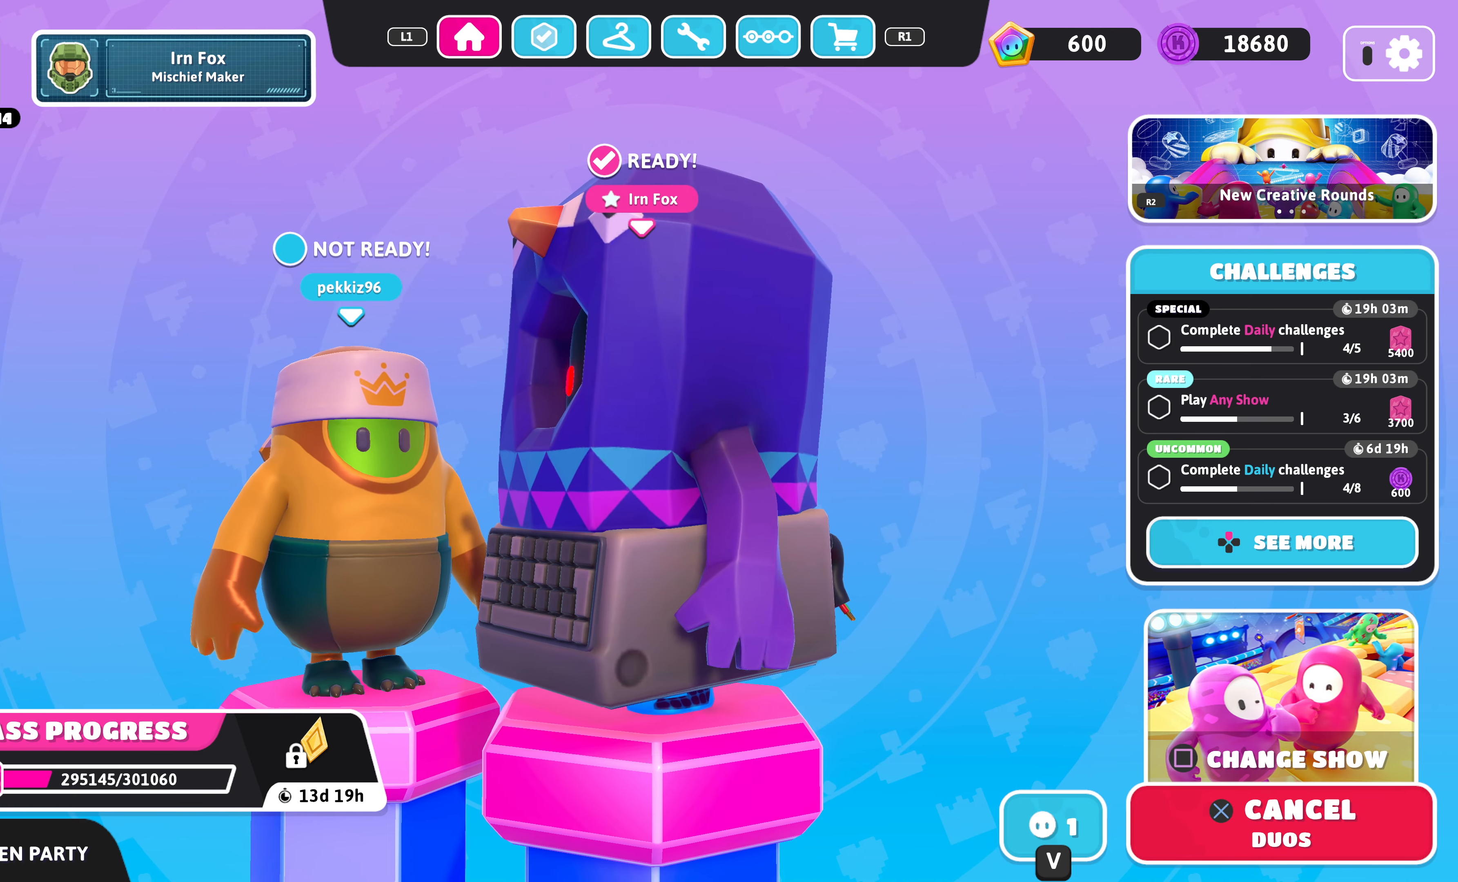
{"buttons": [], "left_stick": "center", "right_stick": "center", "events": [[167, "right_stick", "right"], [300, "right_stick", "center"]]}
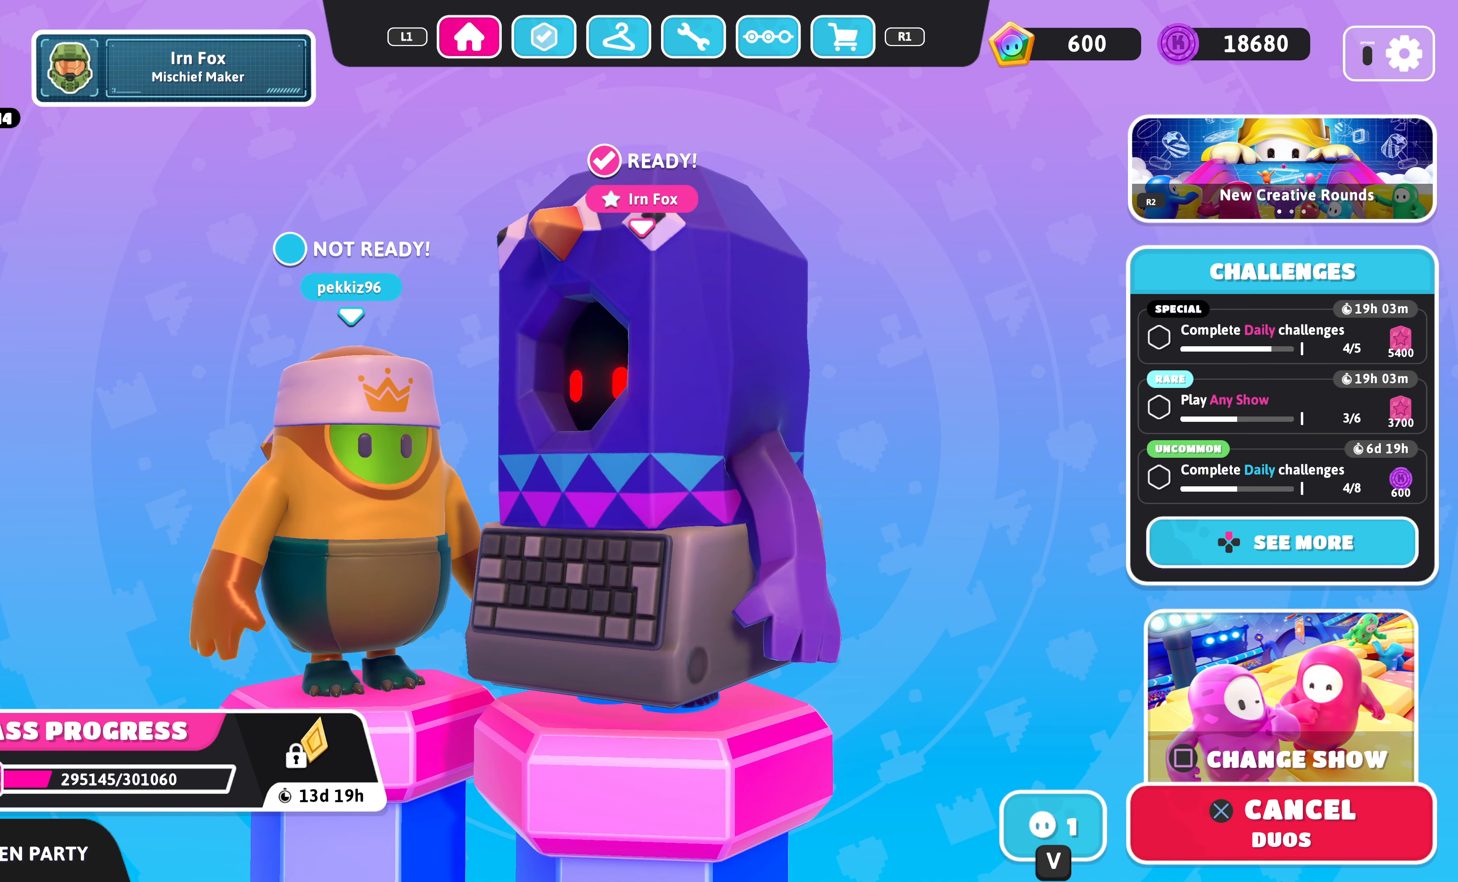
{"buttons": [], "left_stick": "center", "right_stick": "left", "events": [[67, "right_stick", "left"]]}
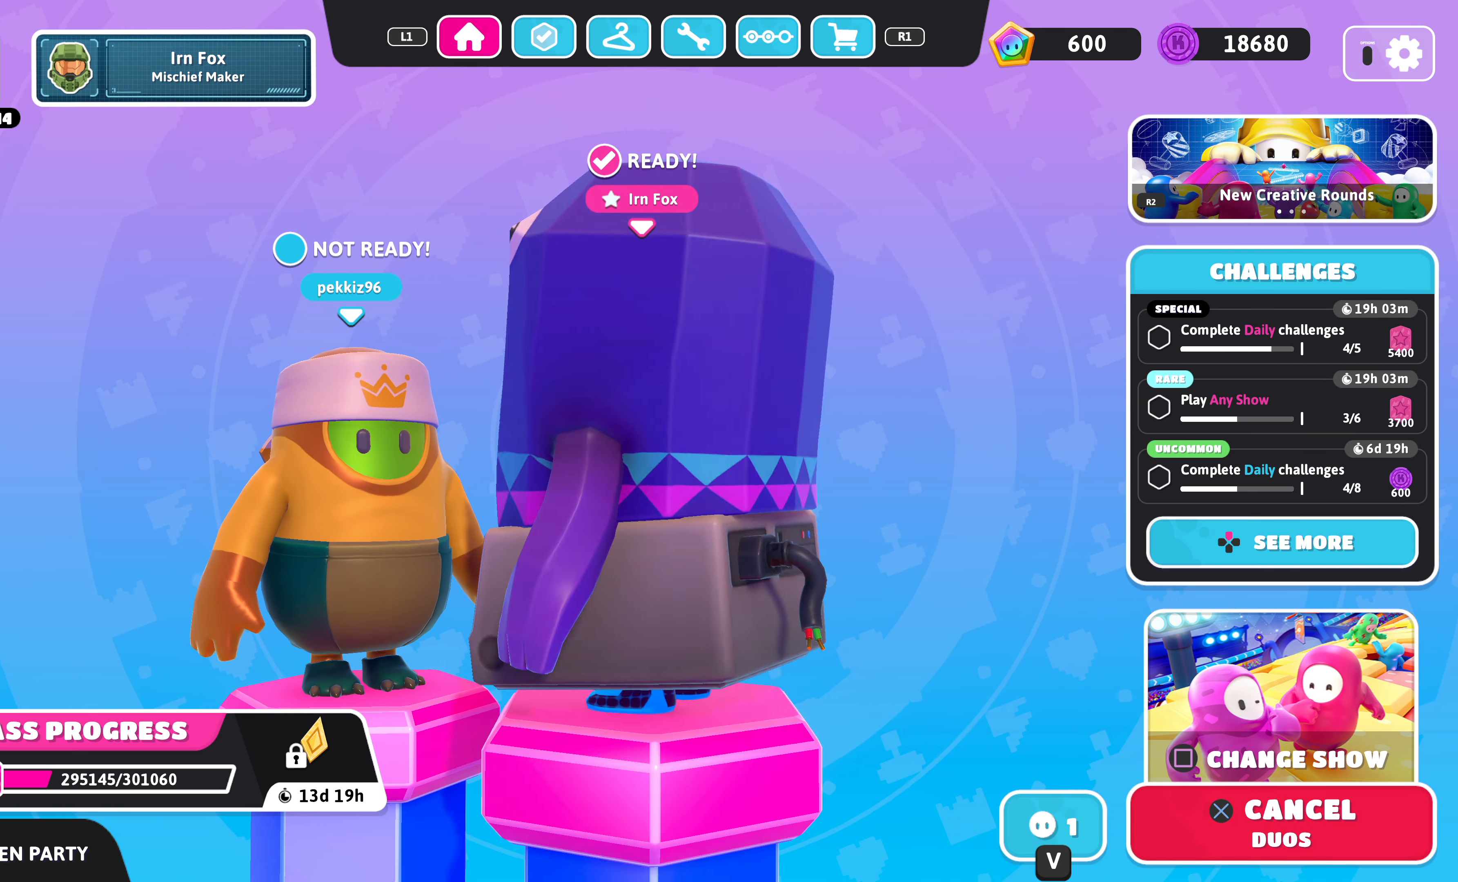
{"buttons": [], "left_stick": "center", "right_stick": "left", "events": []}
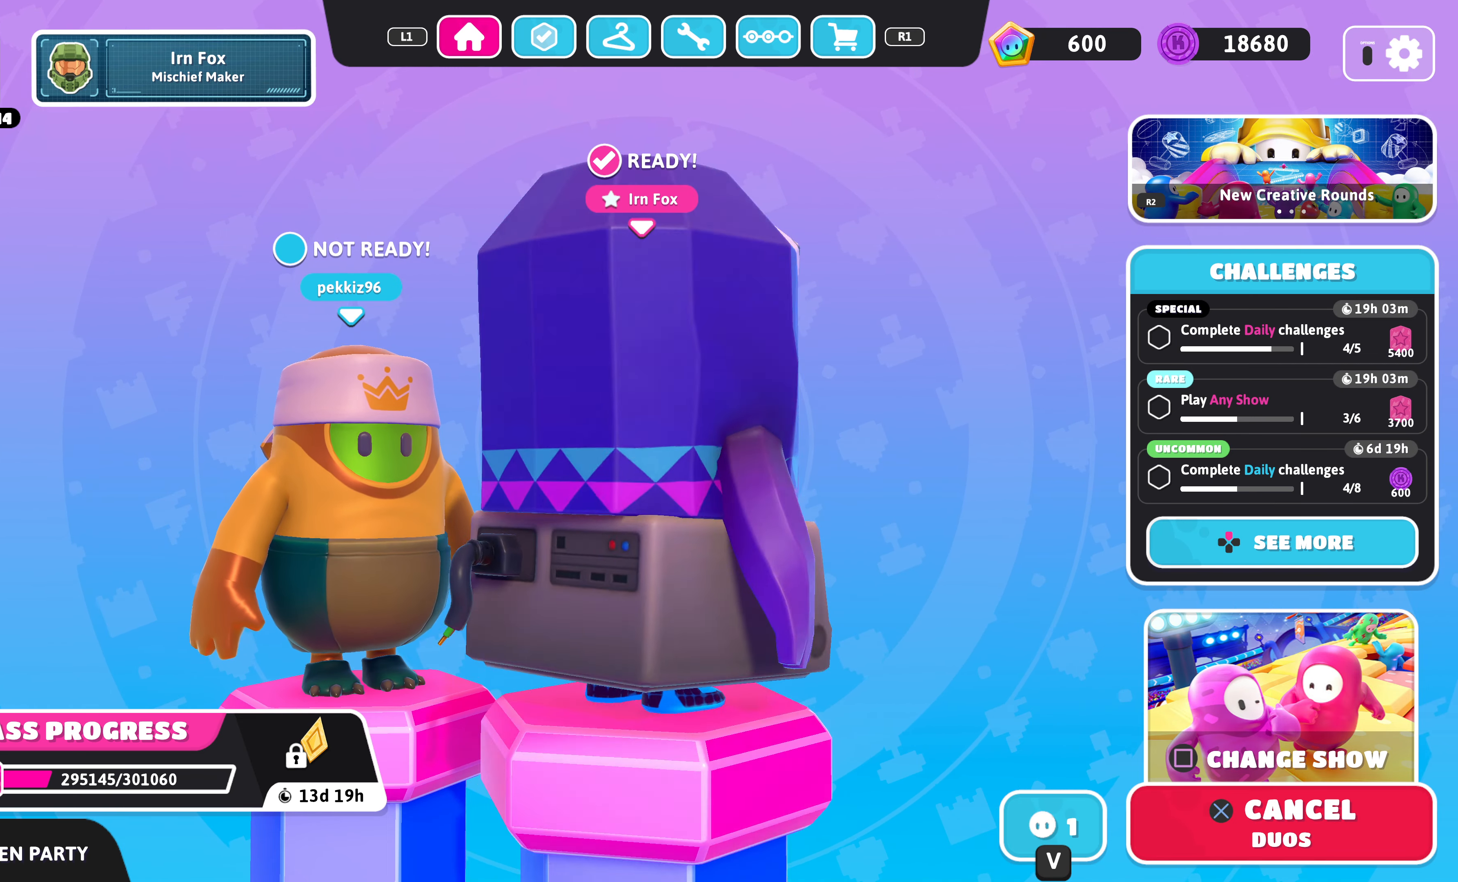
{"buttons": [], "left_stick": "center", "right_stick": "left", "events": []}
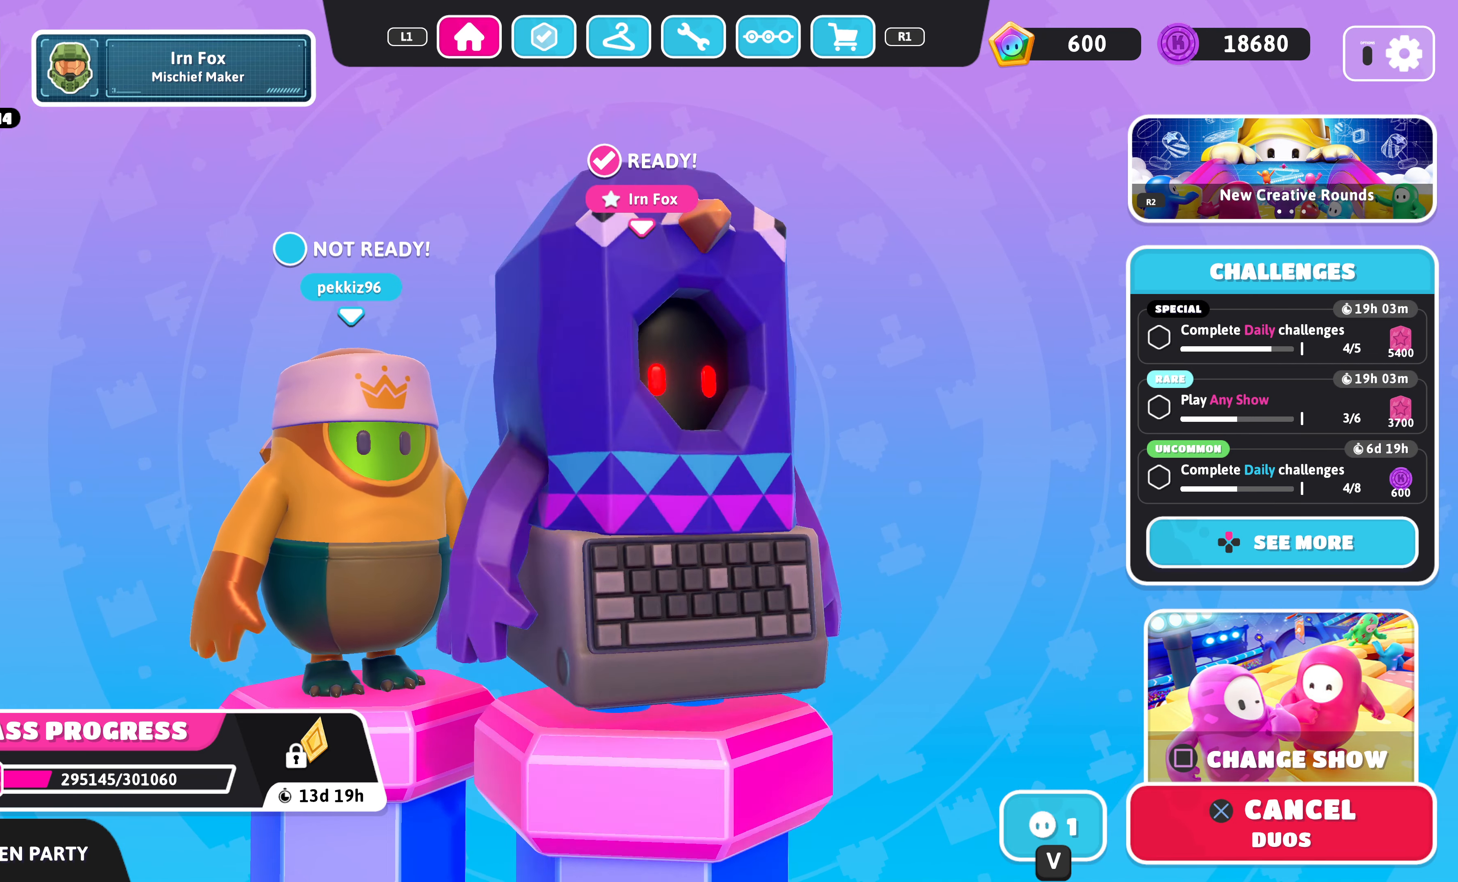
{"buttons": [], "left_stick": "center", "right_stick": "center", "events": [[500, "right_stick", "center"]]}
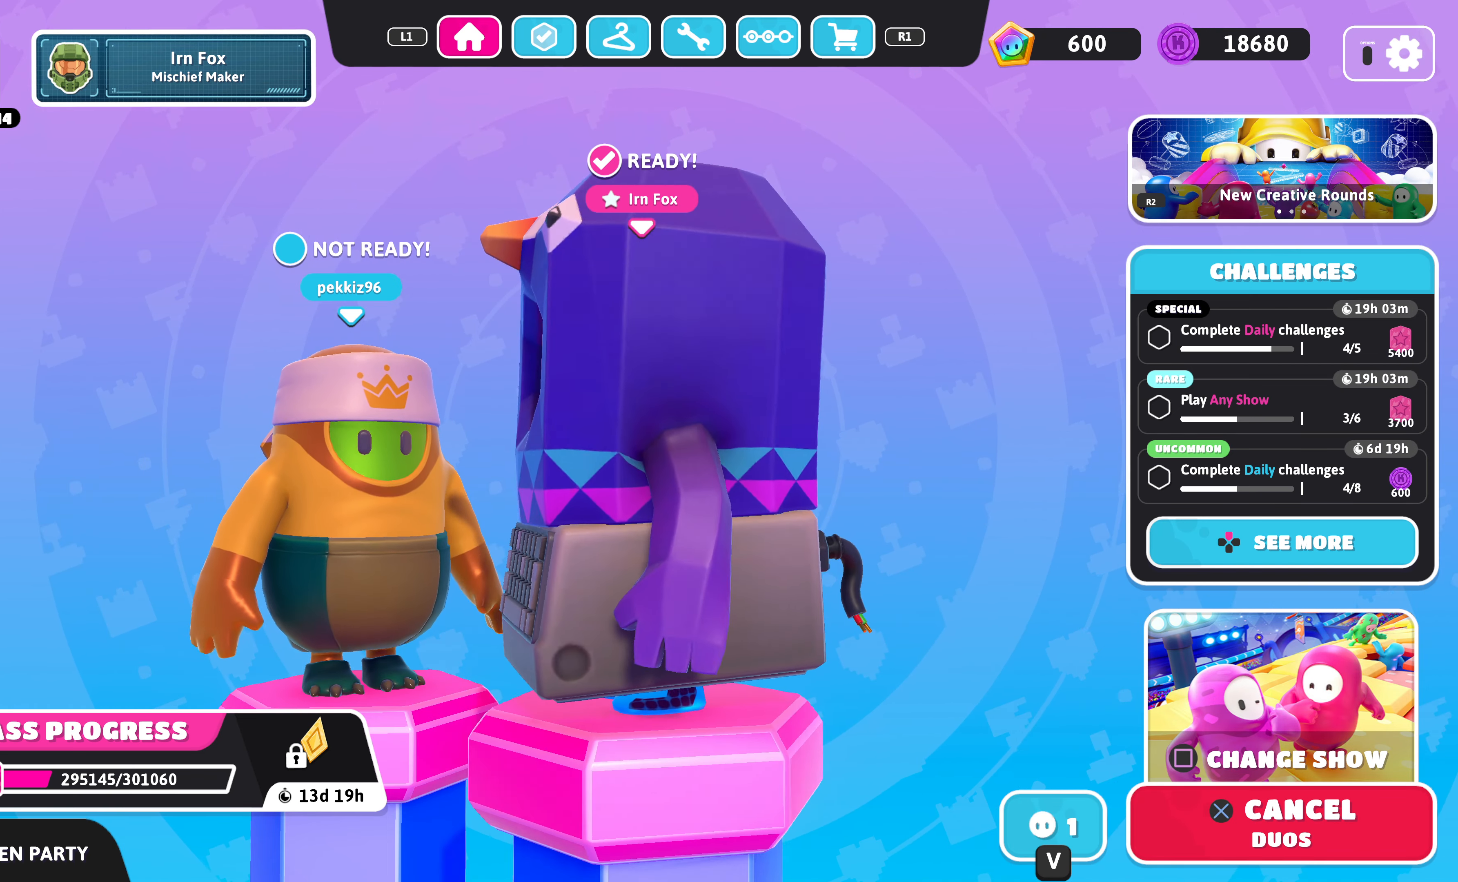
{"buttons": [], "left_stick": "center", "right_stick": "center", "events": [[200, "right_stick", "right"], [333, "right_stick", "center"]]}
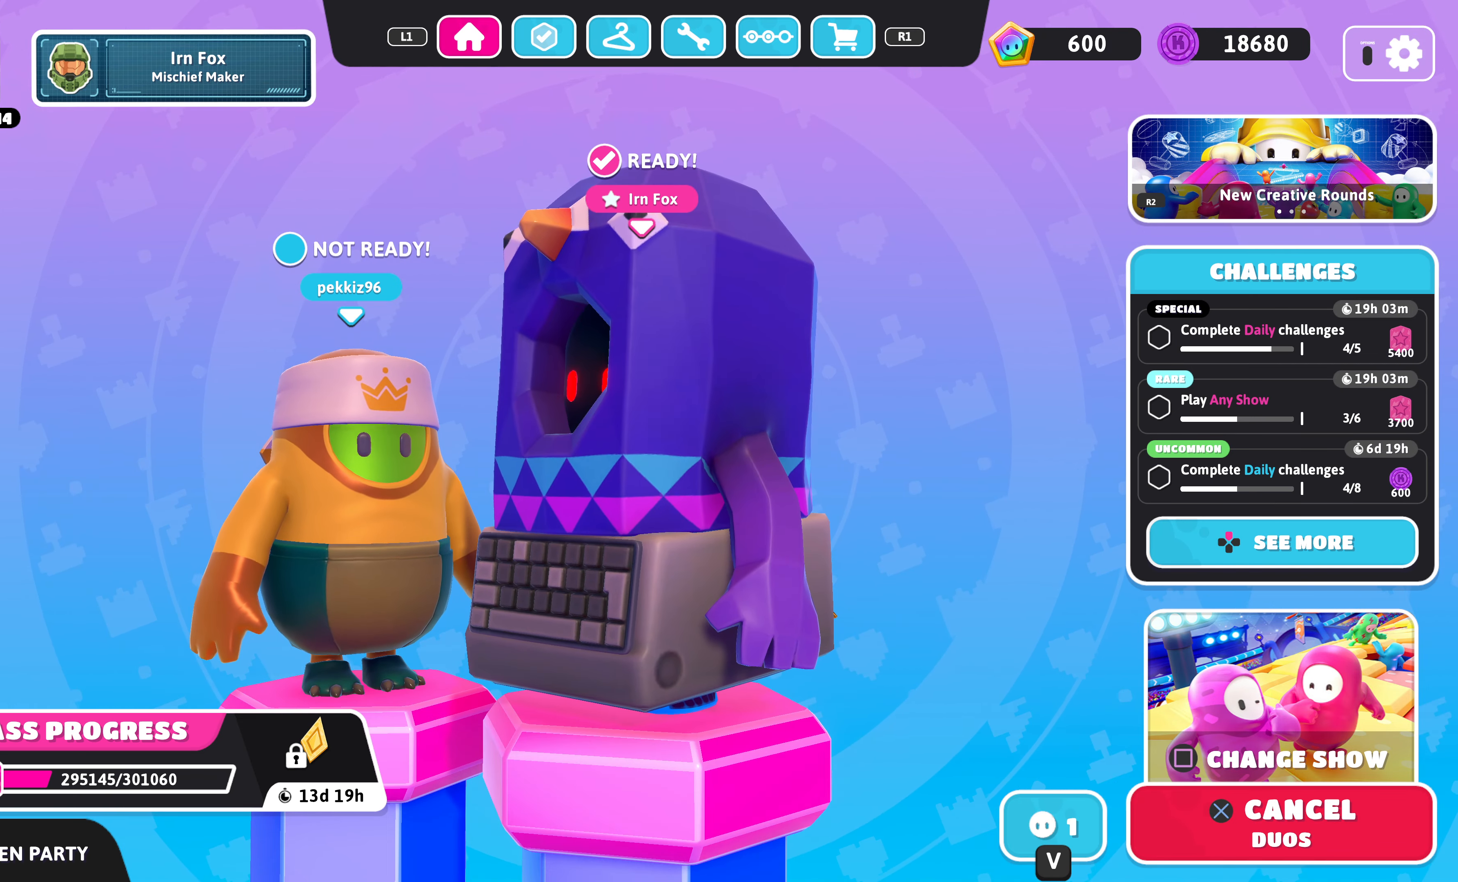
{"buttons": [], "left_stick": "center", "right_stick": "left", "events": [[233, "right_stick", "left"]]}
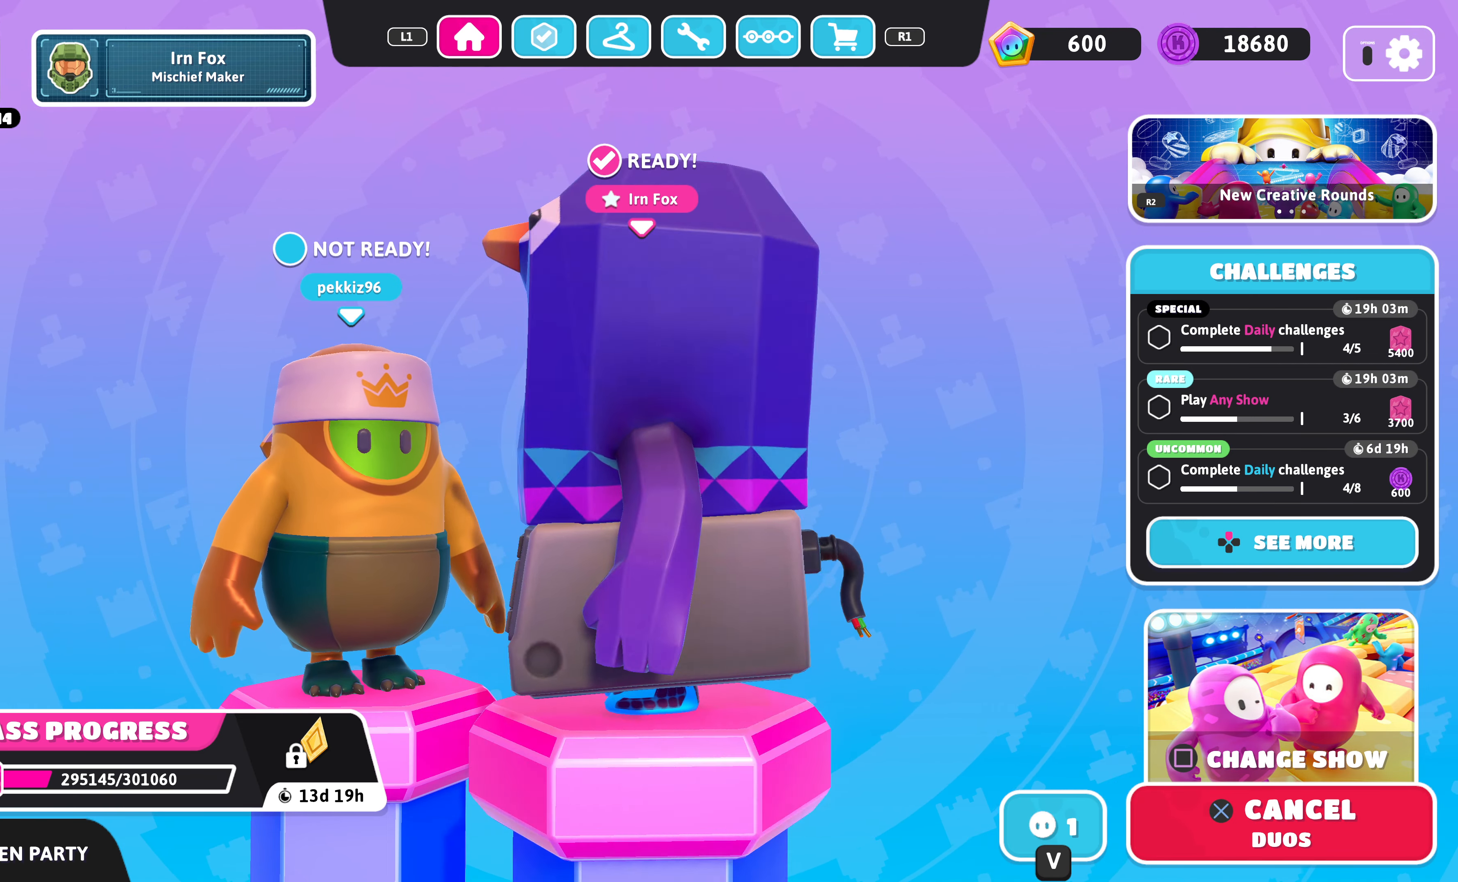
{"buttons": [], "left_stick": "center", "right_stick": "right", "events": [[133, "right_stick", "center"], [400, "right_stick", "right"]]}
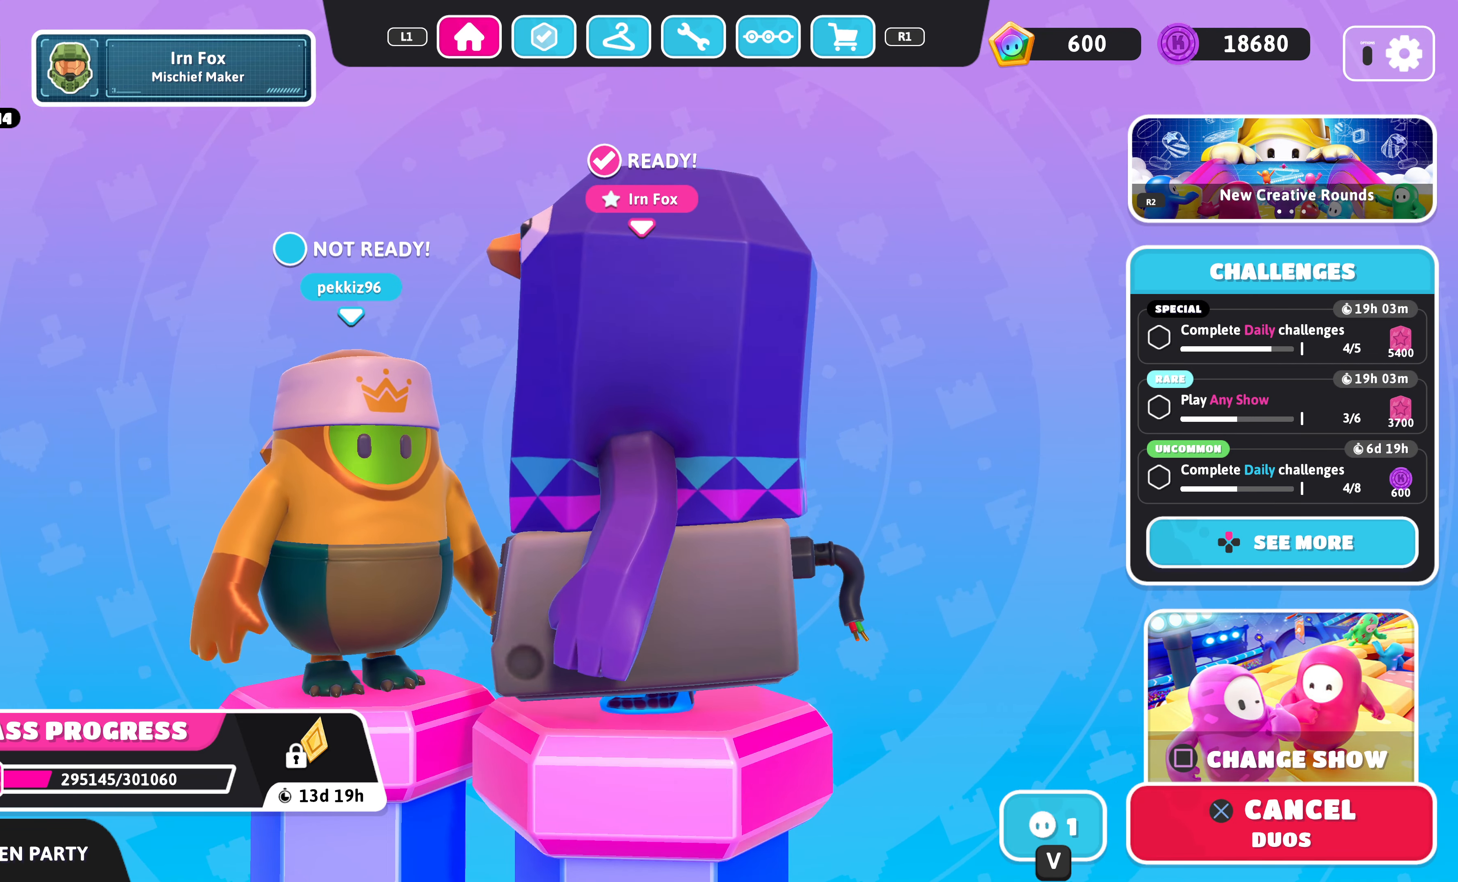
{"buttons": [], "left_stick": "center", "right_stick": "center", "events": [[67, "right_stick", "center"], [366, "right_stick", "right"], [500, "right_stick", "center"]]}
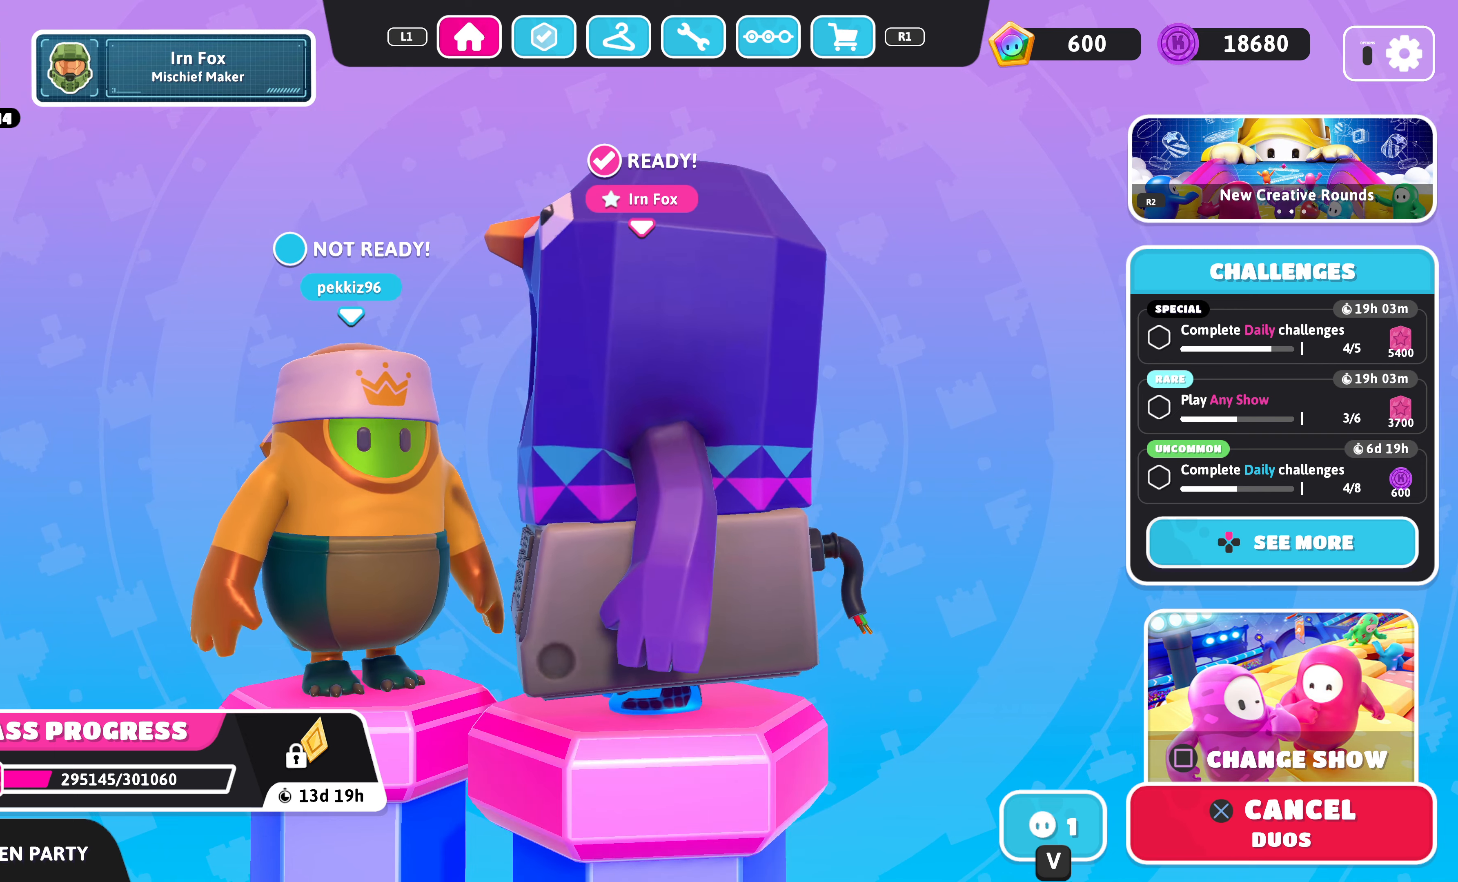
{"buttons": [], "left_stick": "center", "right_stick": "center", "events": []}
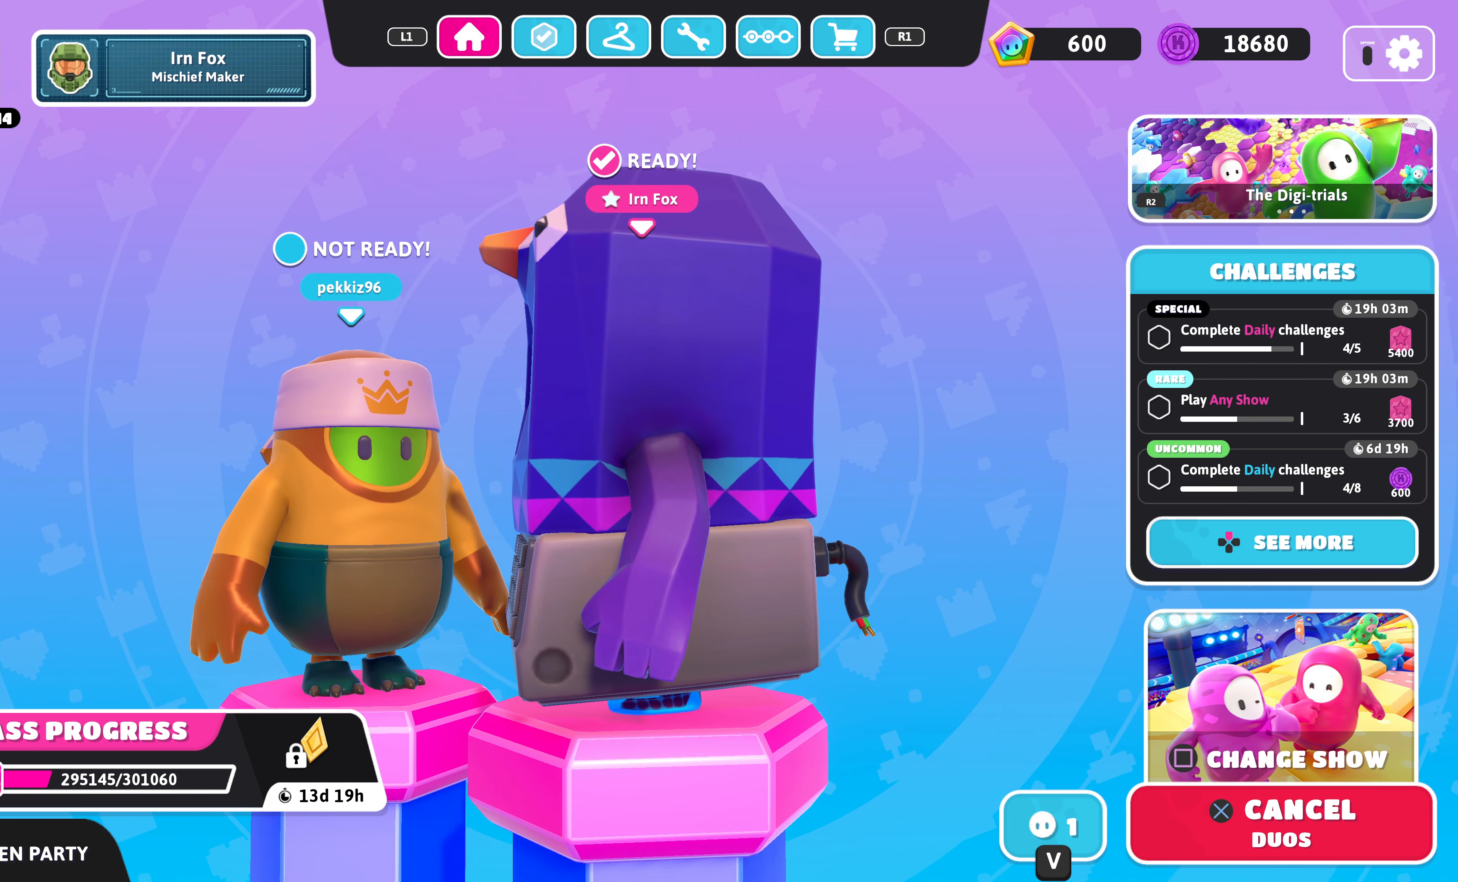
{"buttons": [], "left_stick": "center", "right_stick": "center", "events": [[233, "right_stick", "right"], [433, "right_stick", "center"]]}
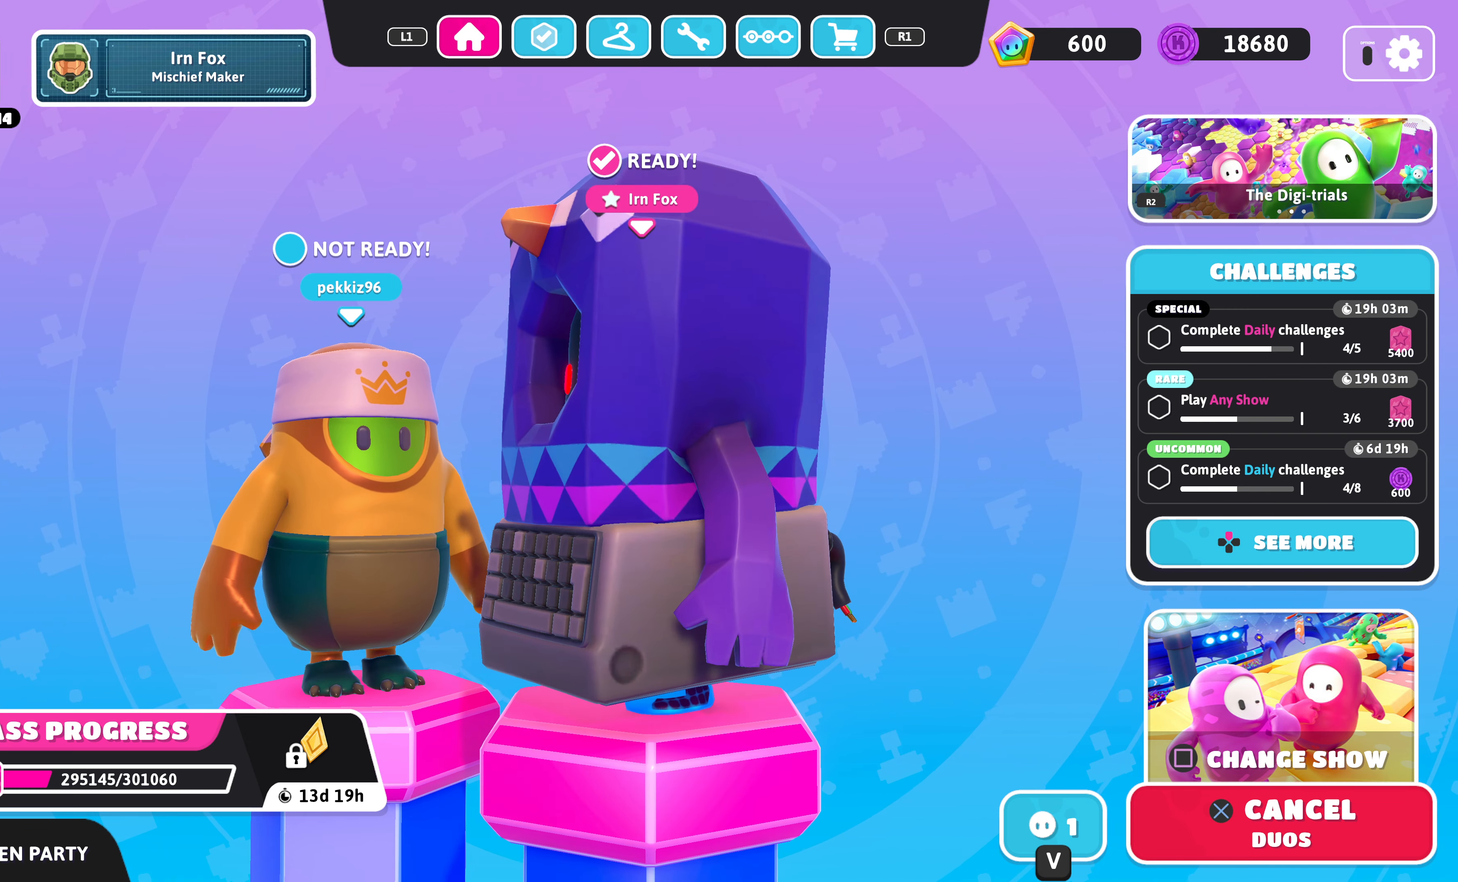
{"buttons": [], "left_stick": "center", "right_stick": "center", "events": [[66, "right_stick", "right"], [200, "right_stick", "center"]]}